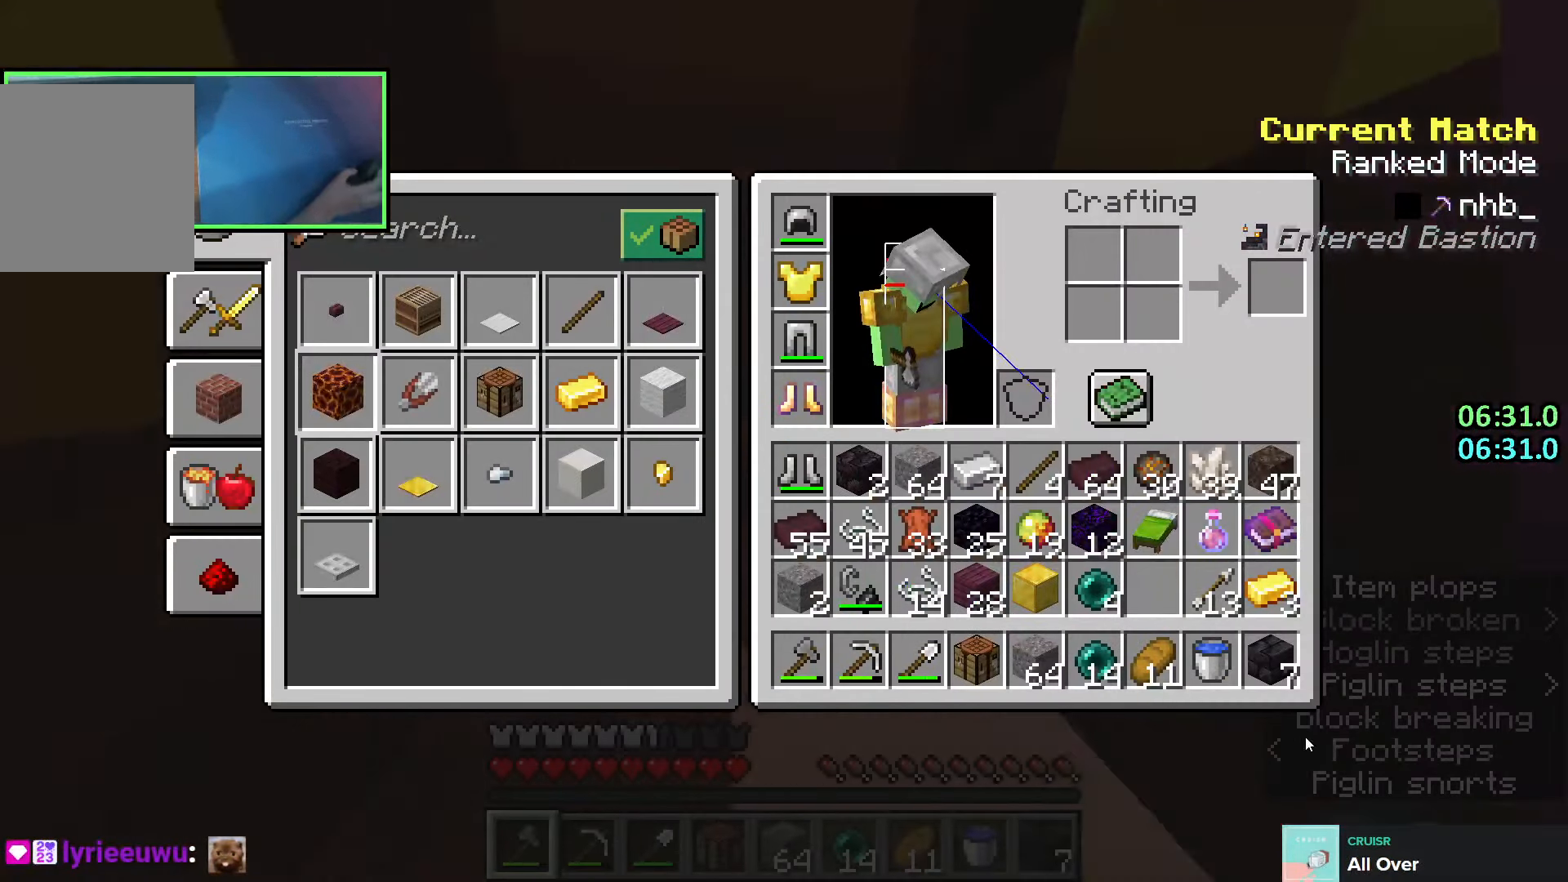
Gameplay with keyboard; each line is a JSON object with the keys held at the frame after it. "events" lists presses ("down") and releases ("up") of "a", "ctrl", "d", "e", "q", "s", "shift", "space" and "w" between this image and that frame as [ms after this image, input, new state], when the widget could be followed in between. No other keys are recorded. Mouse input is not recorded.
{"keys": [], "events": []}
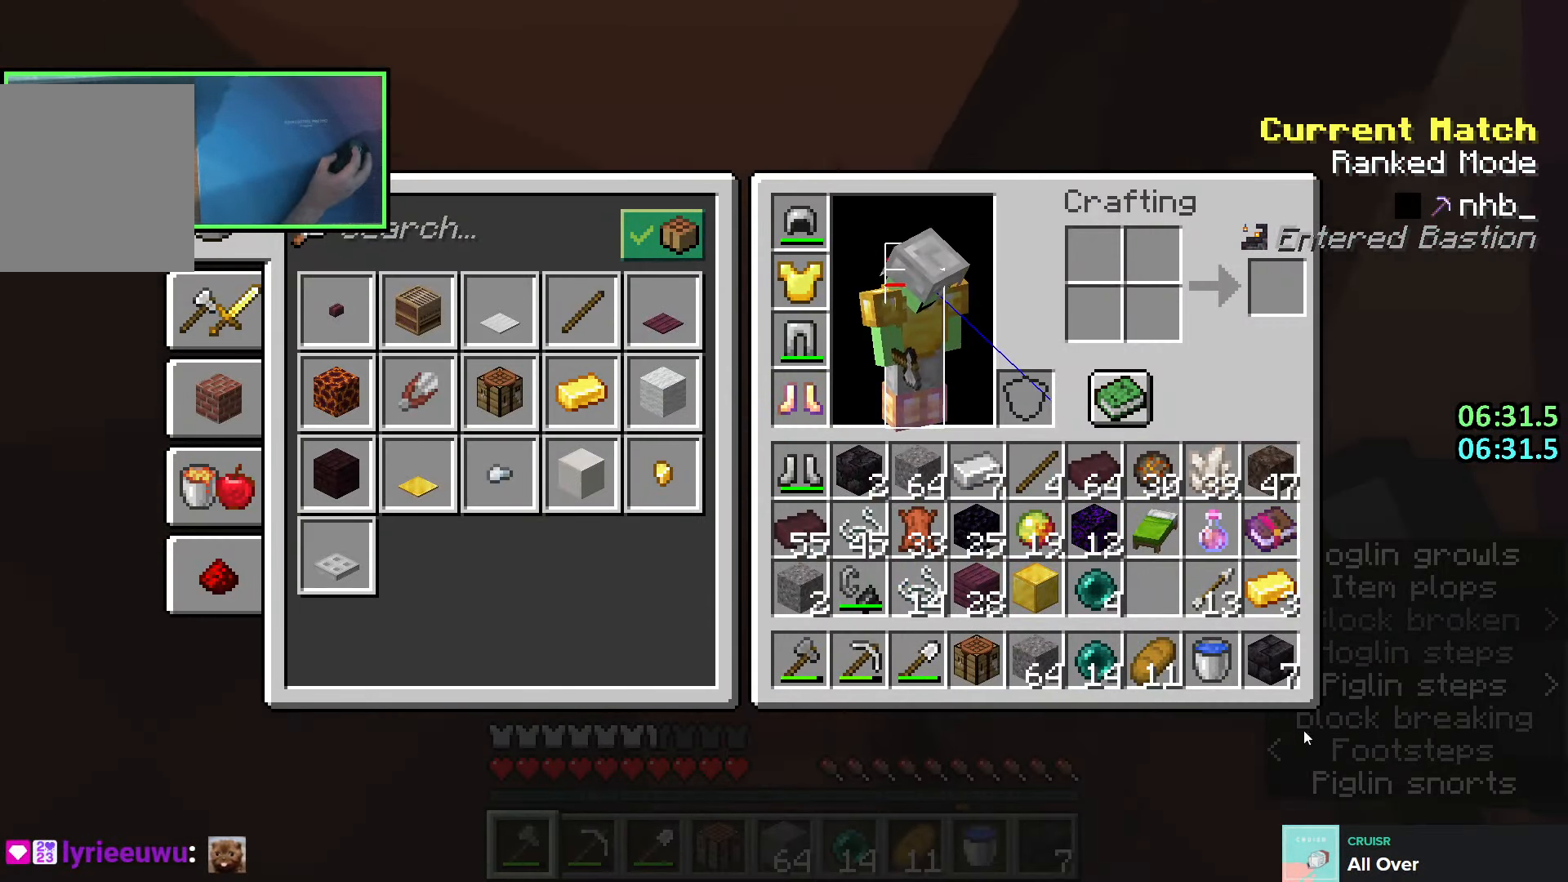
{"keys": [], "events": []}
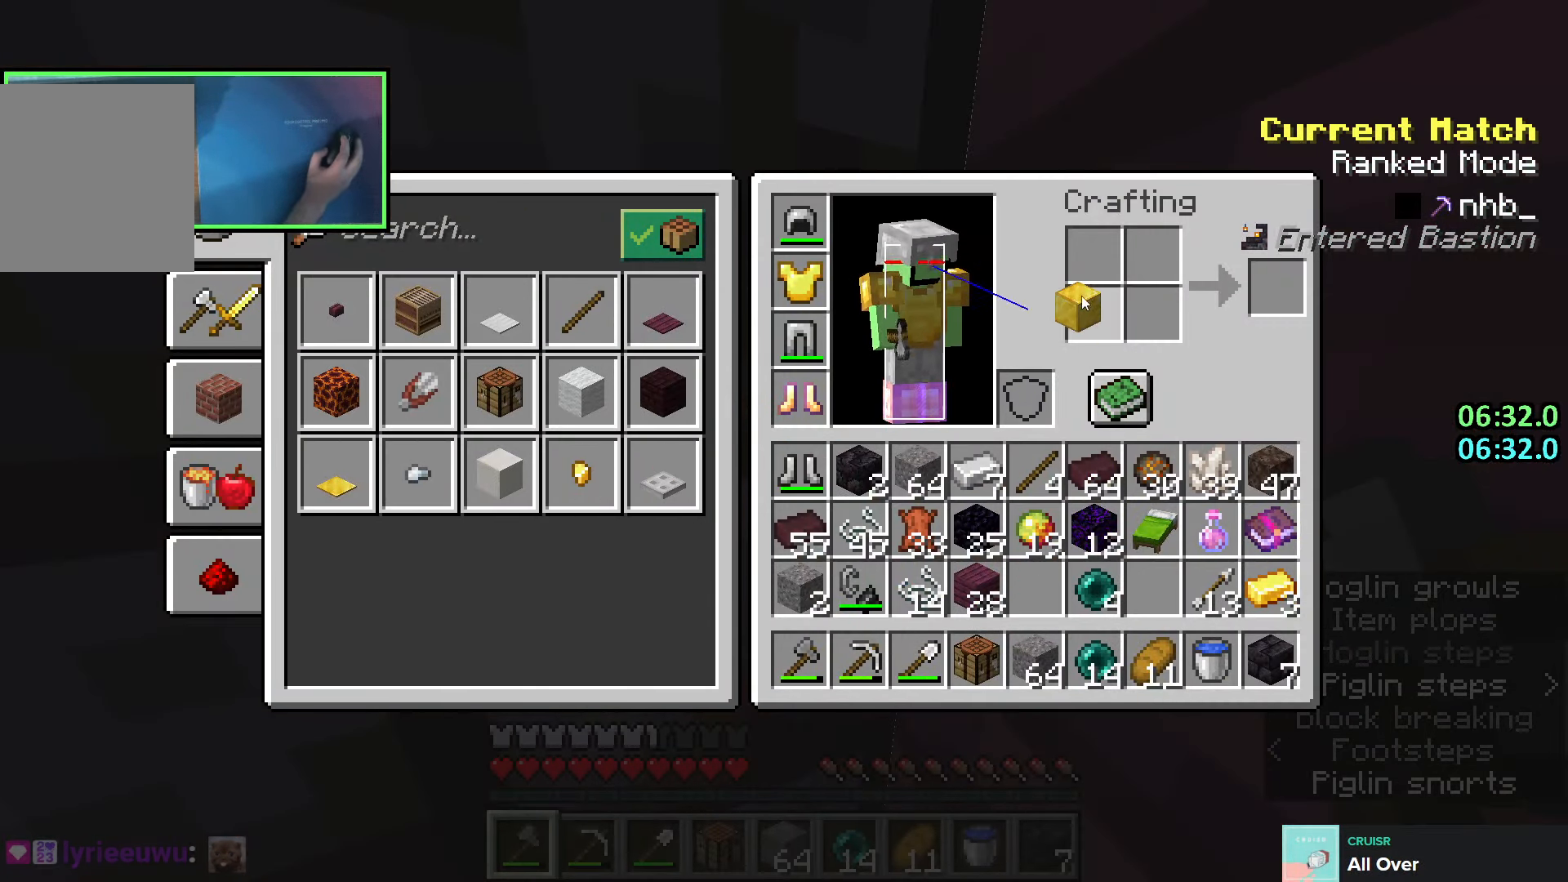
{"keys": ["e", "shift"], "events": [[100, "shift", "down"], [483, "e", "down"]]}
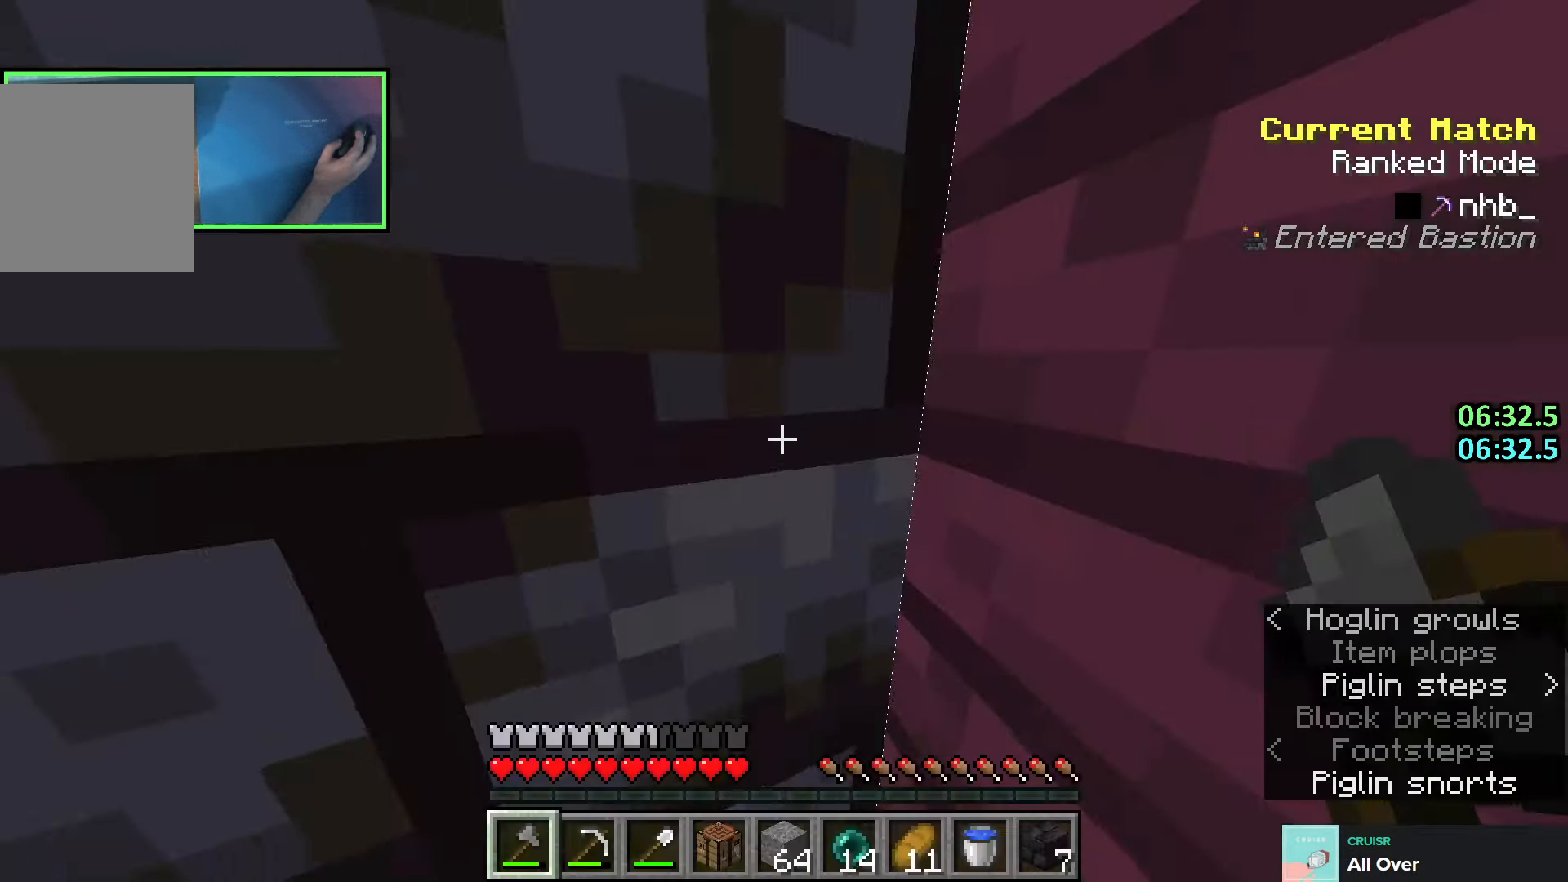
{"keys": ["d", "space", "w"], "events": [[50, "e", "up"], [50, "shift", "up"], [116, "w", "down"], [133, "d", "down"], [383, "space", "down"]]}
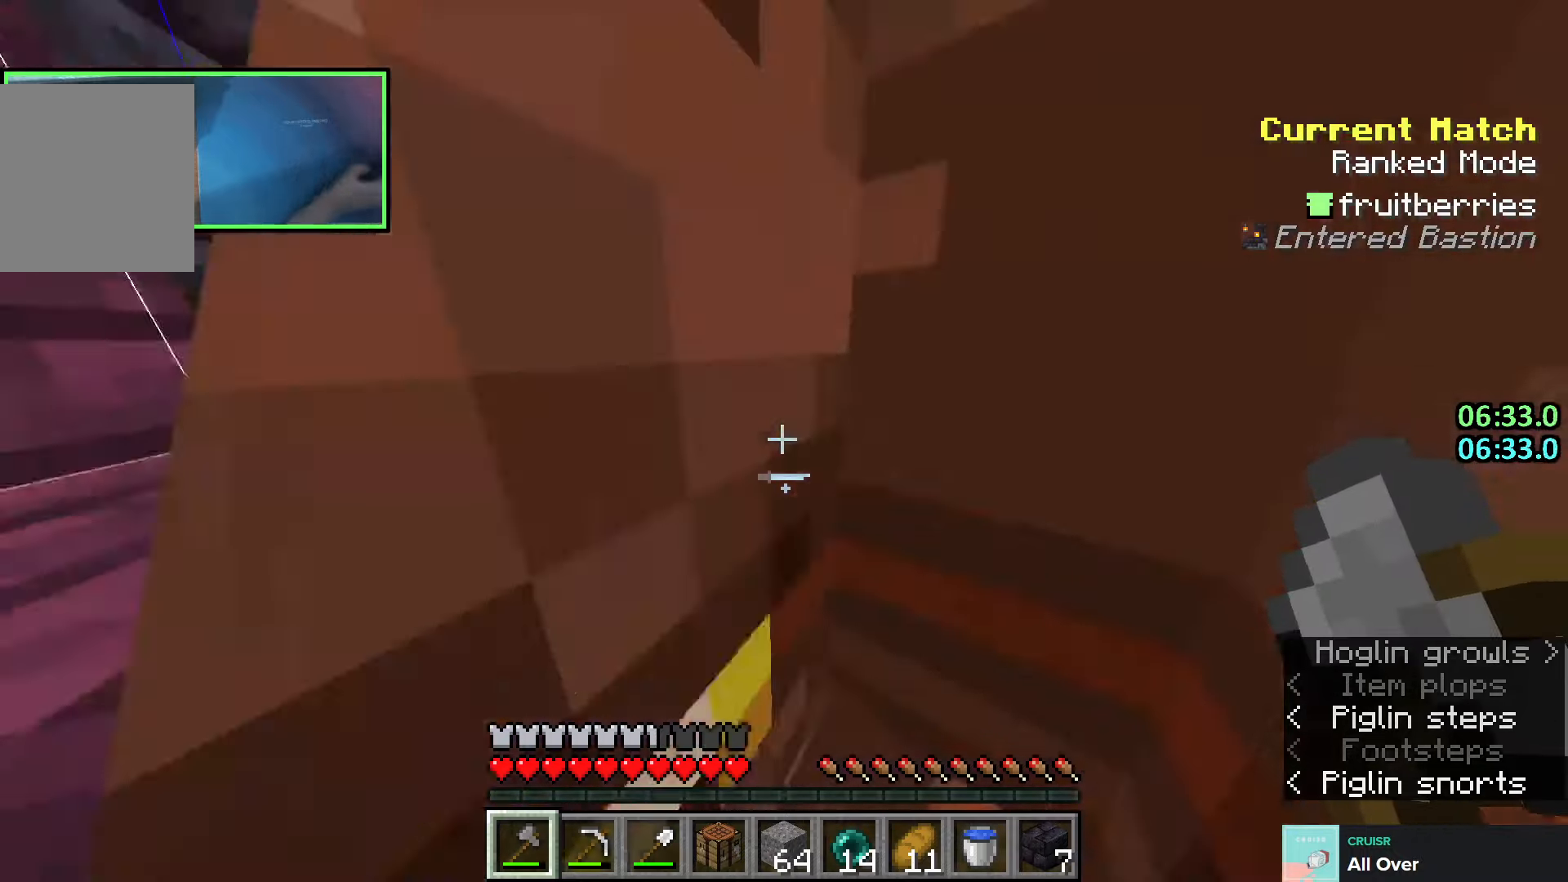
{"keys": ["w"], "events": [[66, "space", "up"], [100, "d", "up"], [400, "e", "down"], [483, "e", "up"]]}
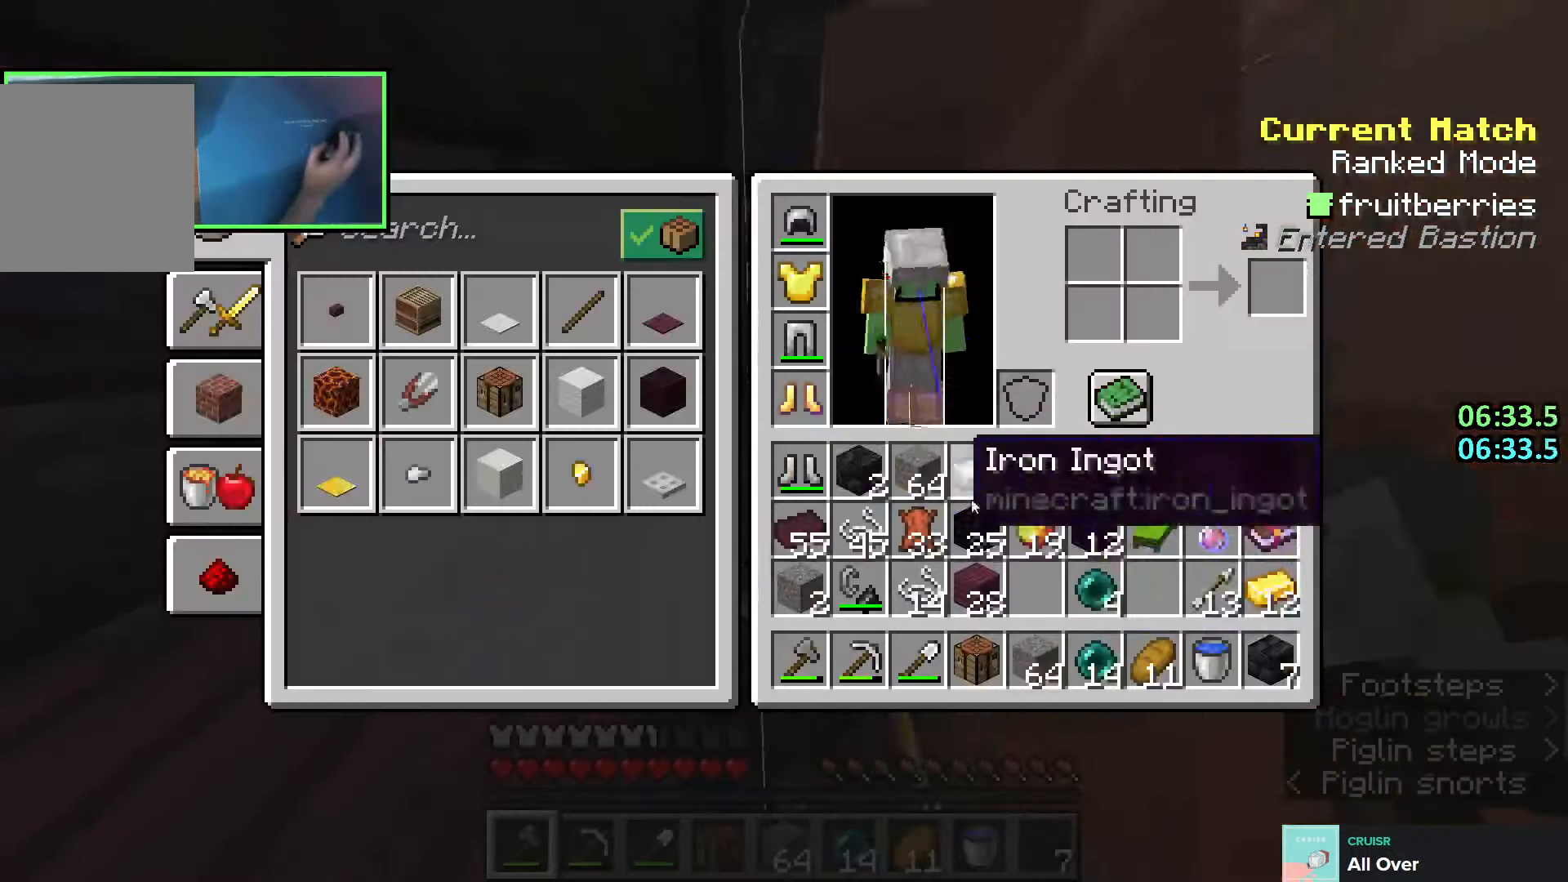
{"keys": [], "events": [[100, "w", "up"]]}
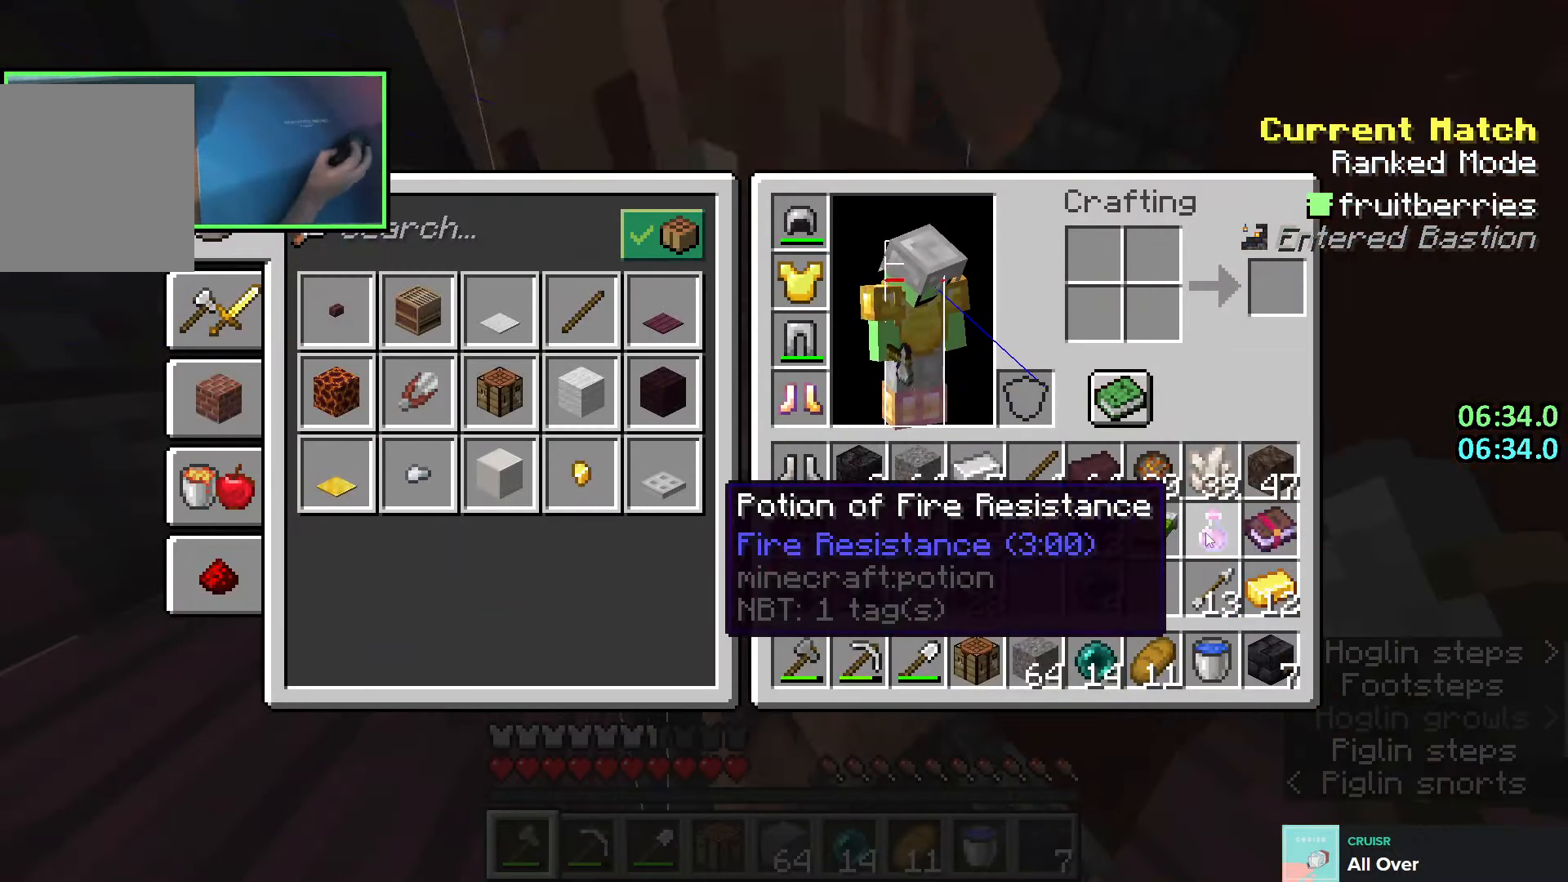
{"keys": ["w"], "events": [[150, "e", "down"], [150, "w", "down"], [233, "e", "up"]]}
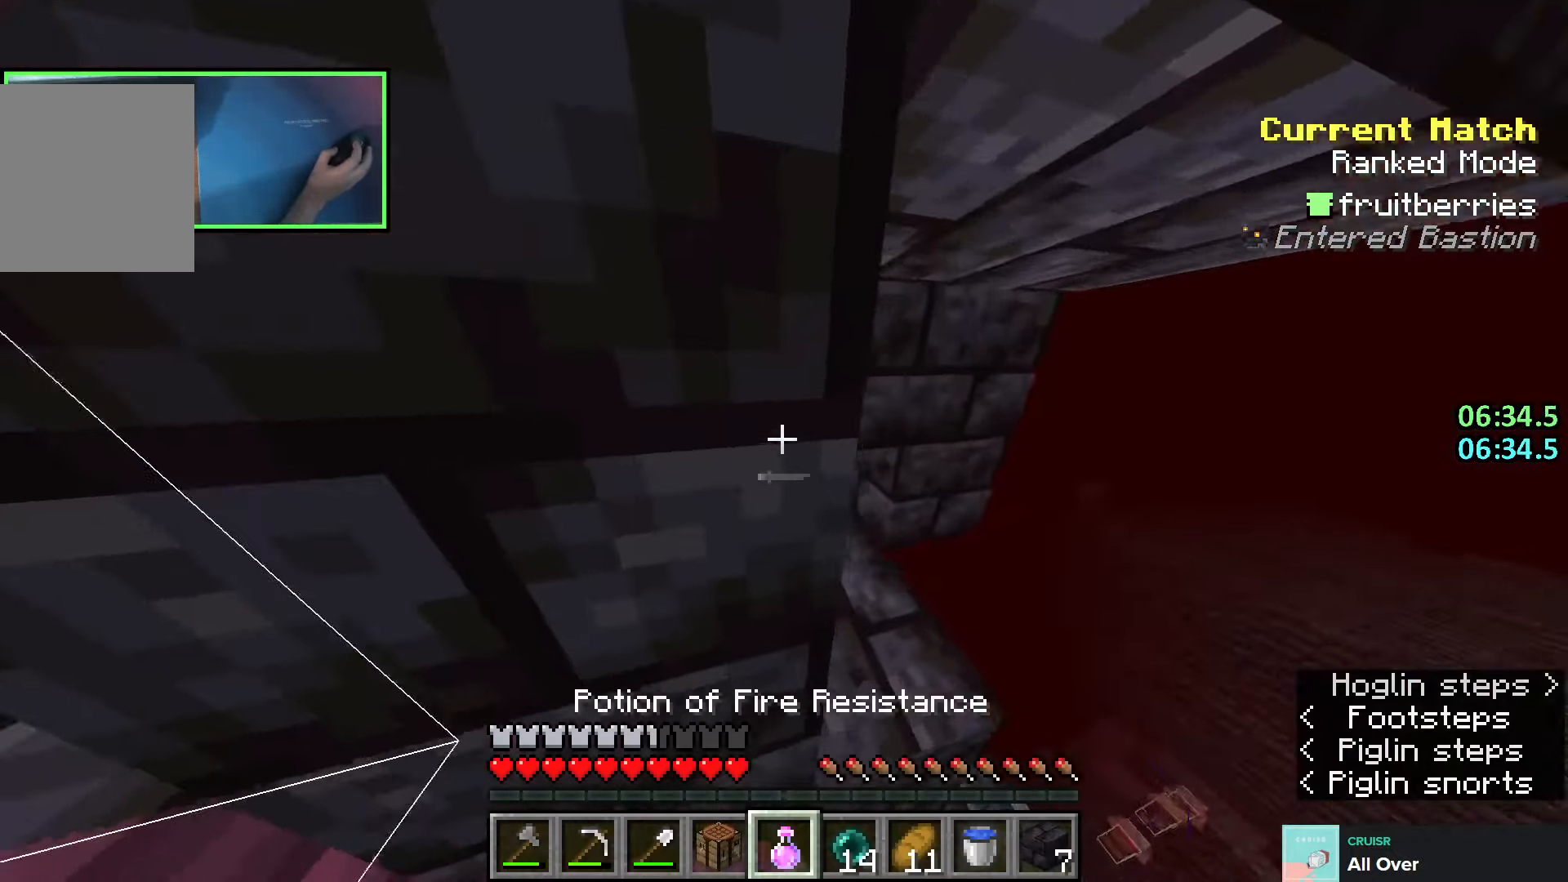
{"keys": ["w"], "events": []}
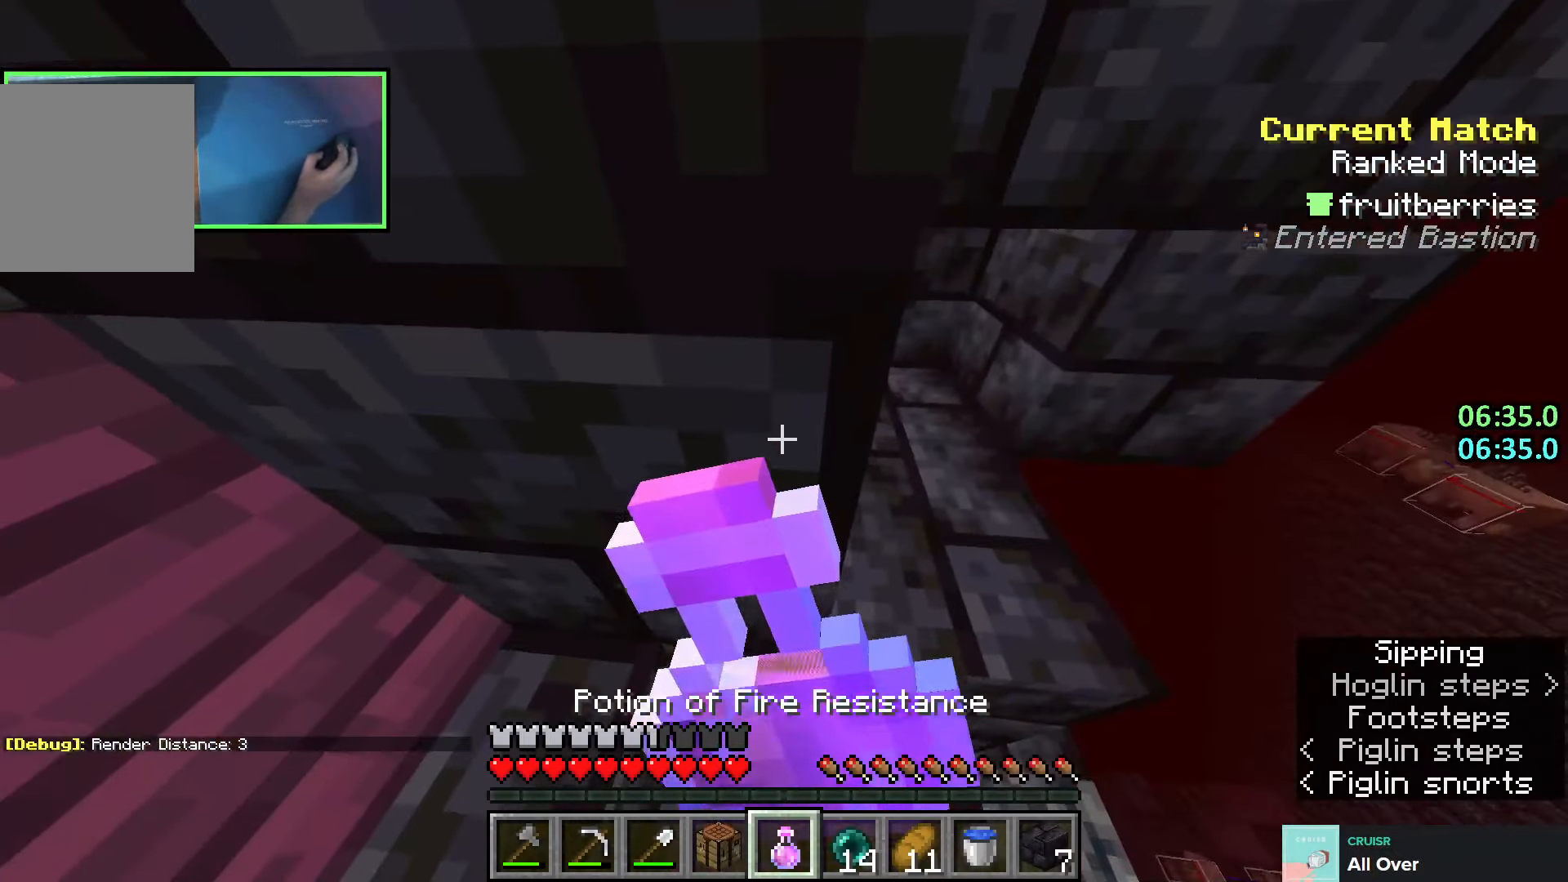
{"keys": ["w"], "events": []}
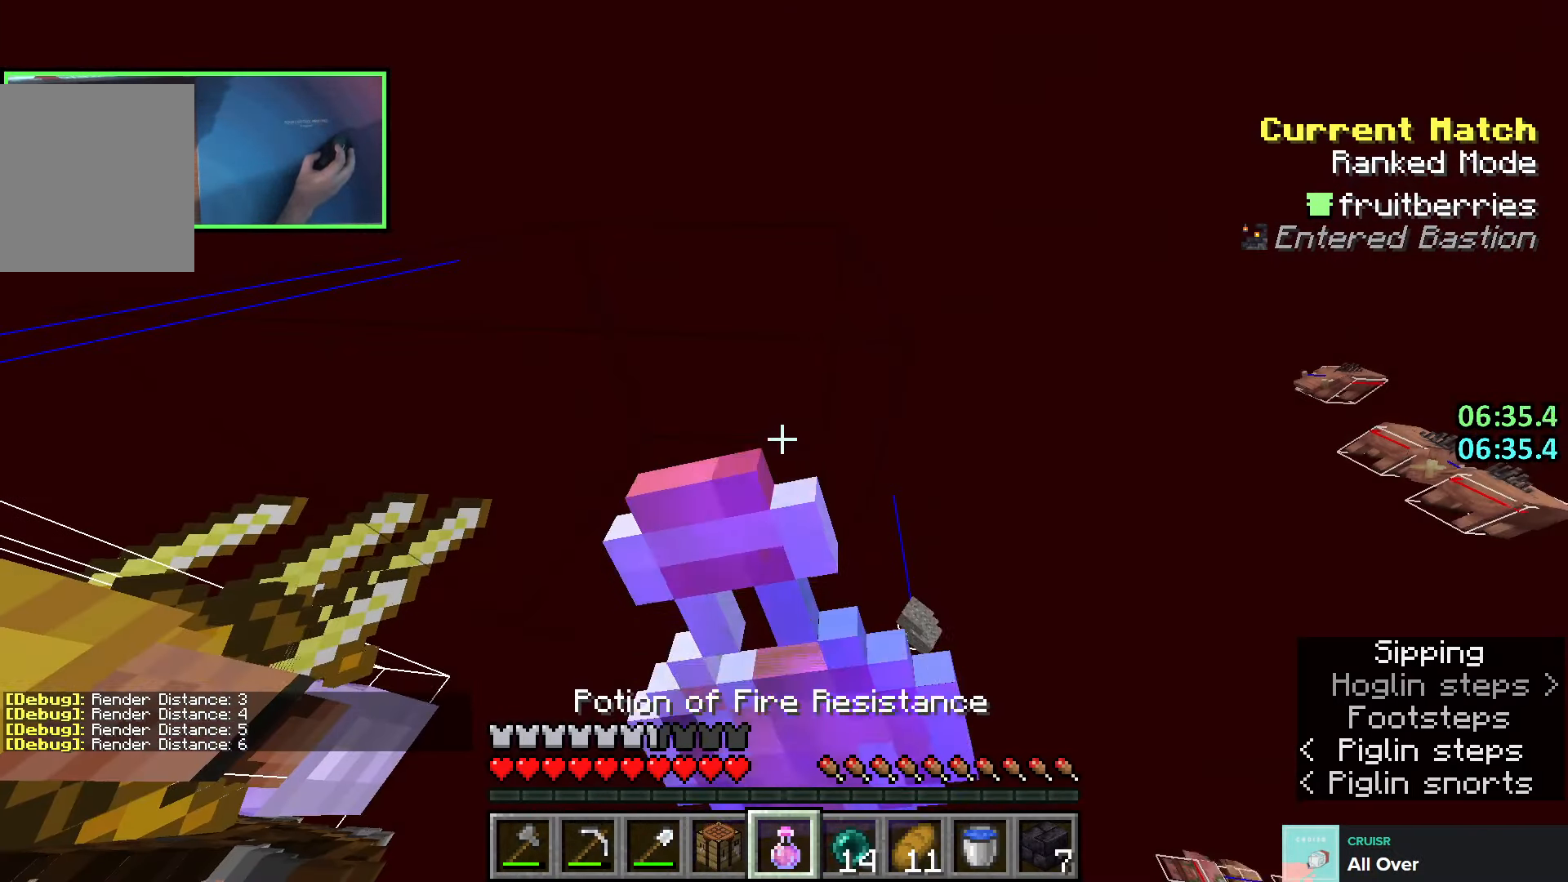
{"keys": ["w"], "events": []}
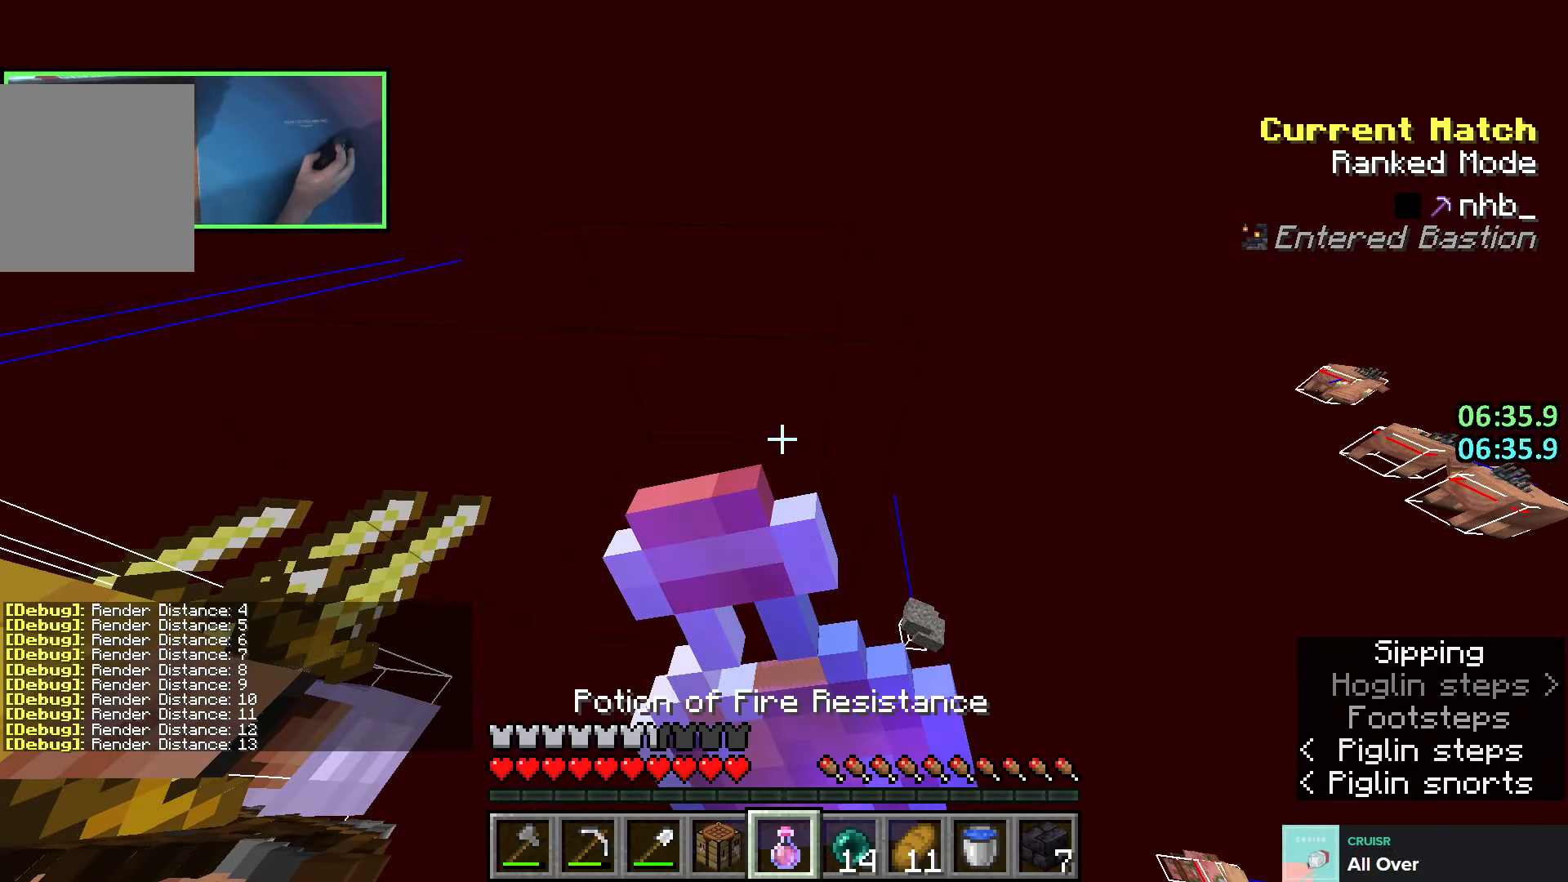
{"keys": ["w"], "events": []}
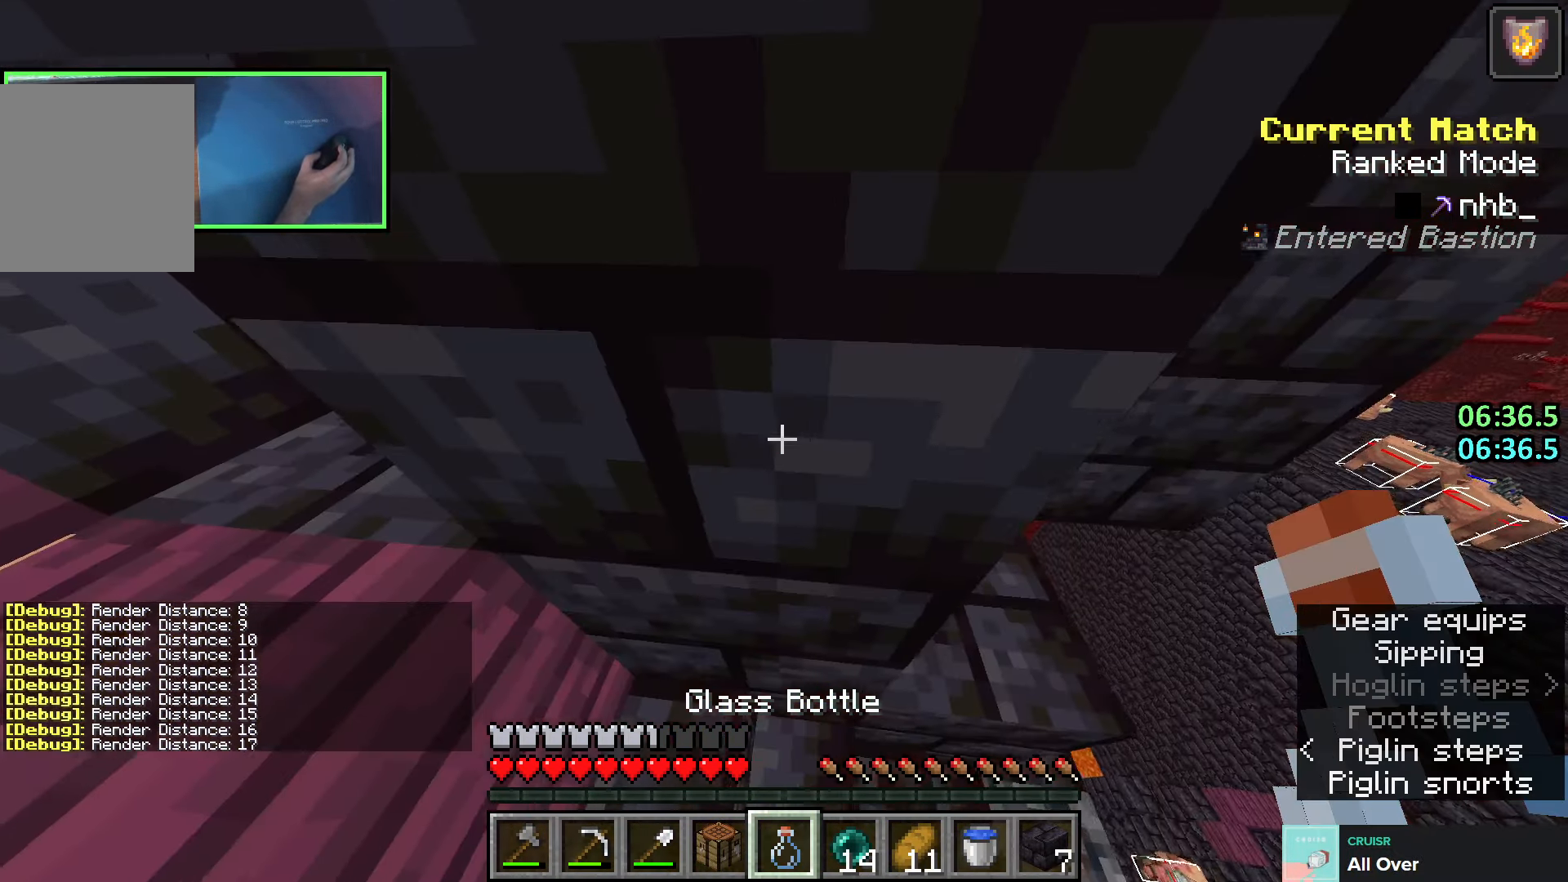
{"keys": ["shift", "w"], "events": [[116, "shift", "down"]]}
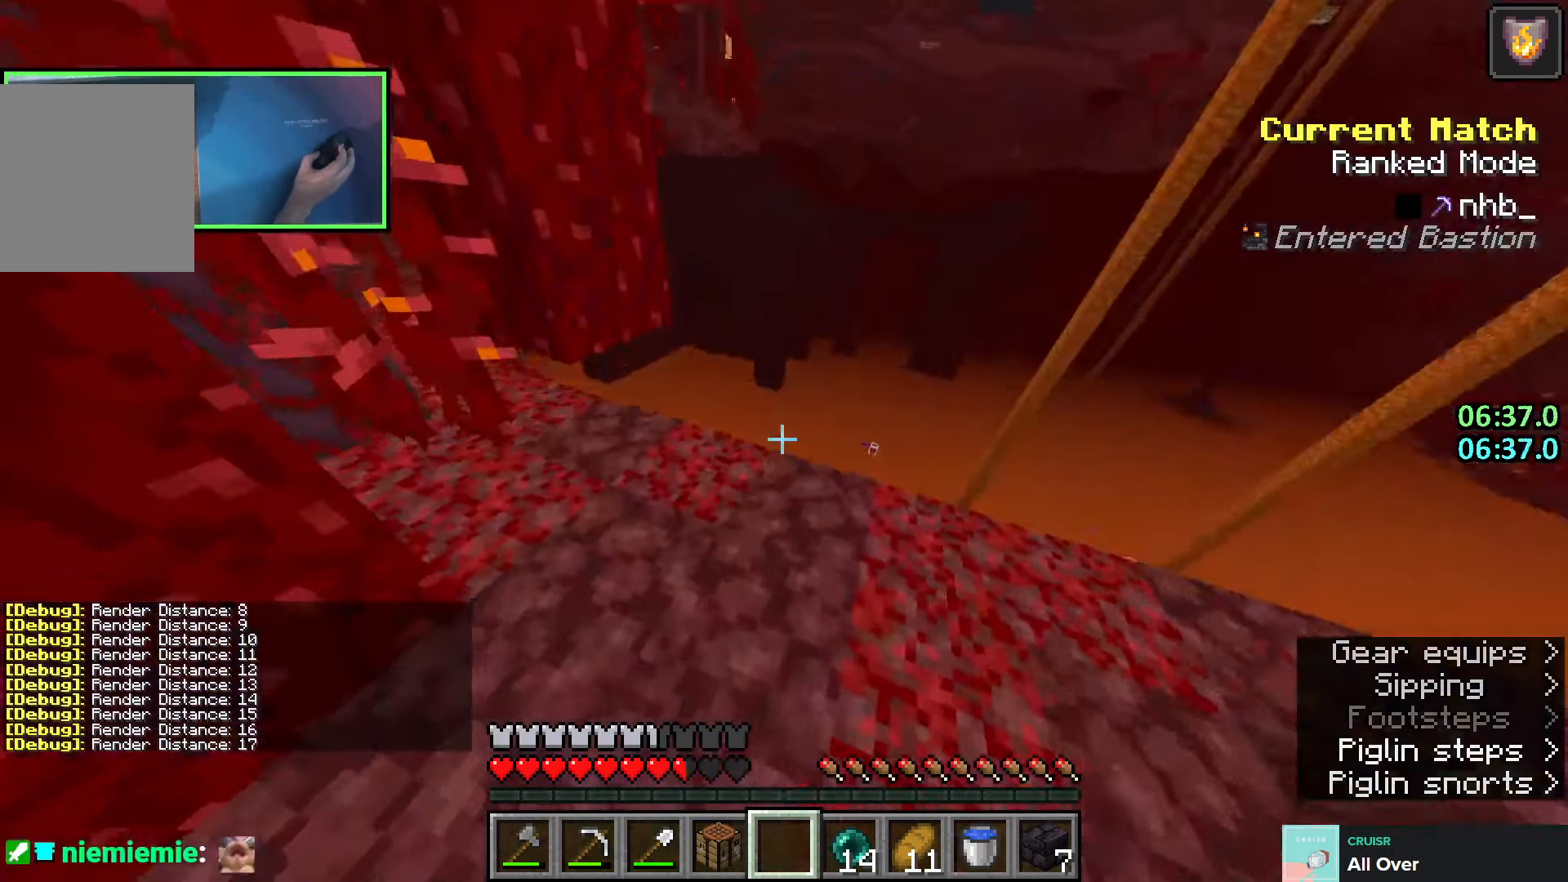
{"keys": ["w"], "events": [[300, "d", "down"], [316, "shift", "up"], [483, "d", "up"]]}
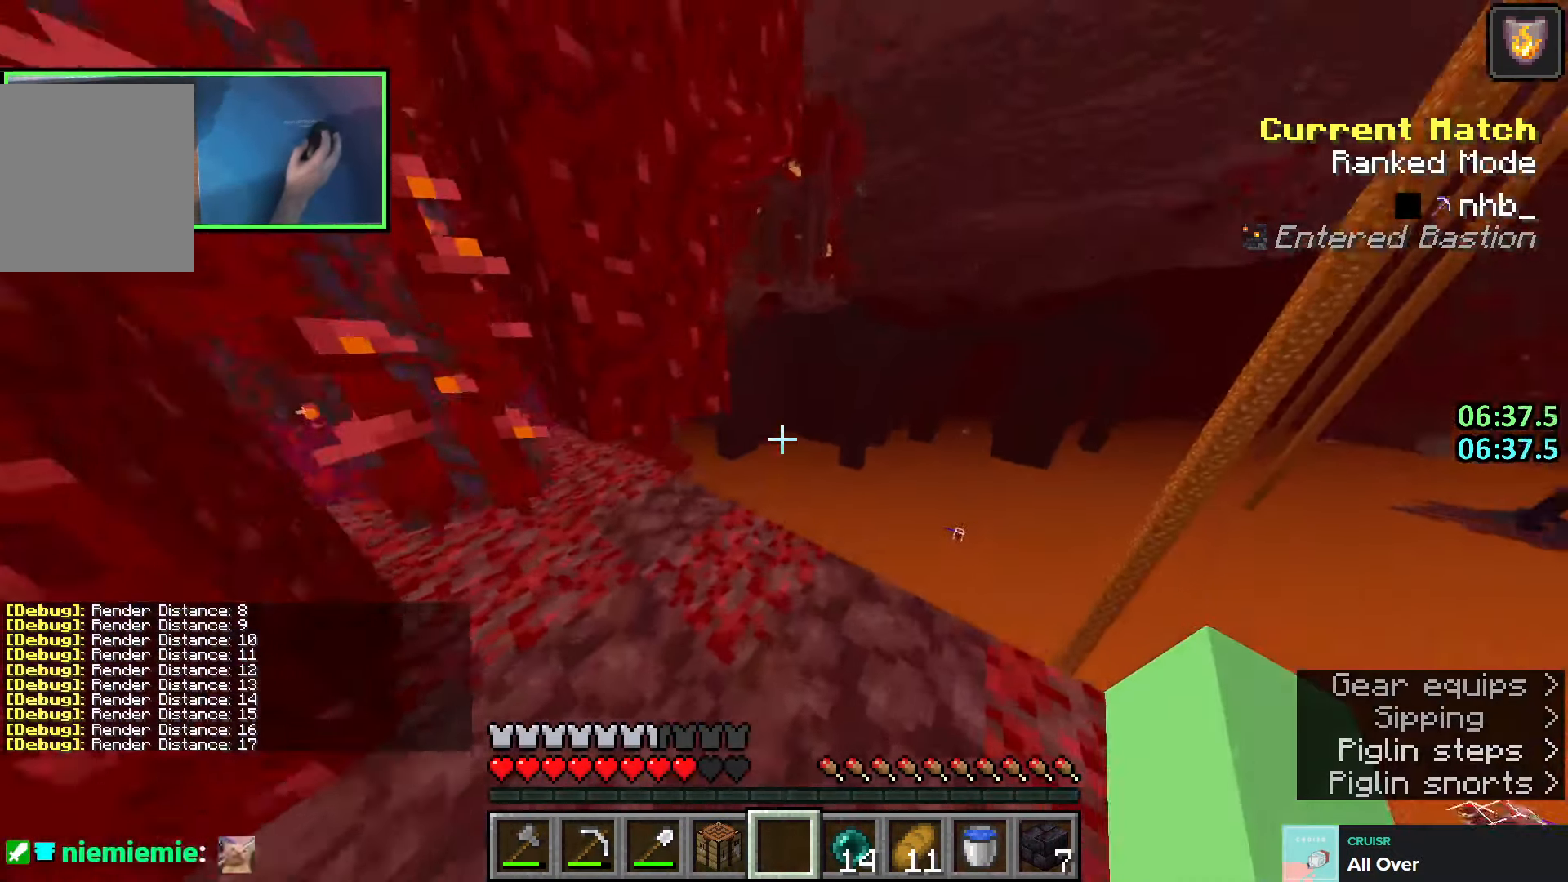
{"keys": ["shift"], "events": [[166, "shift", "down"], [200, "d", "down"], [283, "d", "up"], [350, "w", "up"]]}
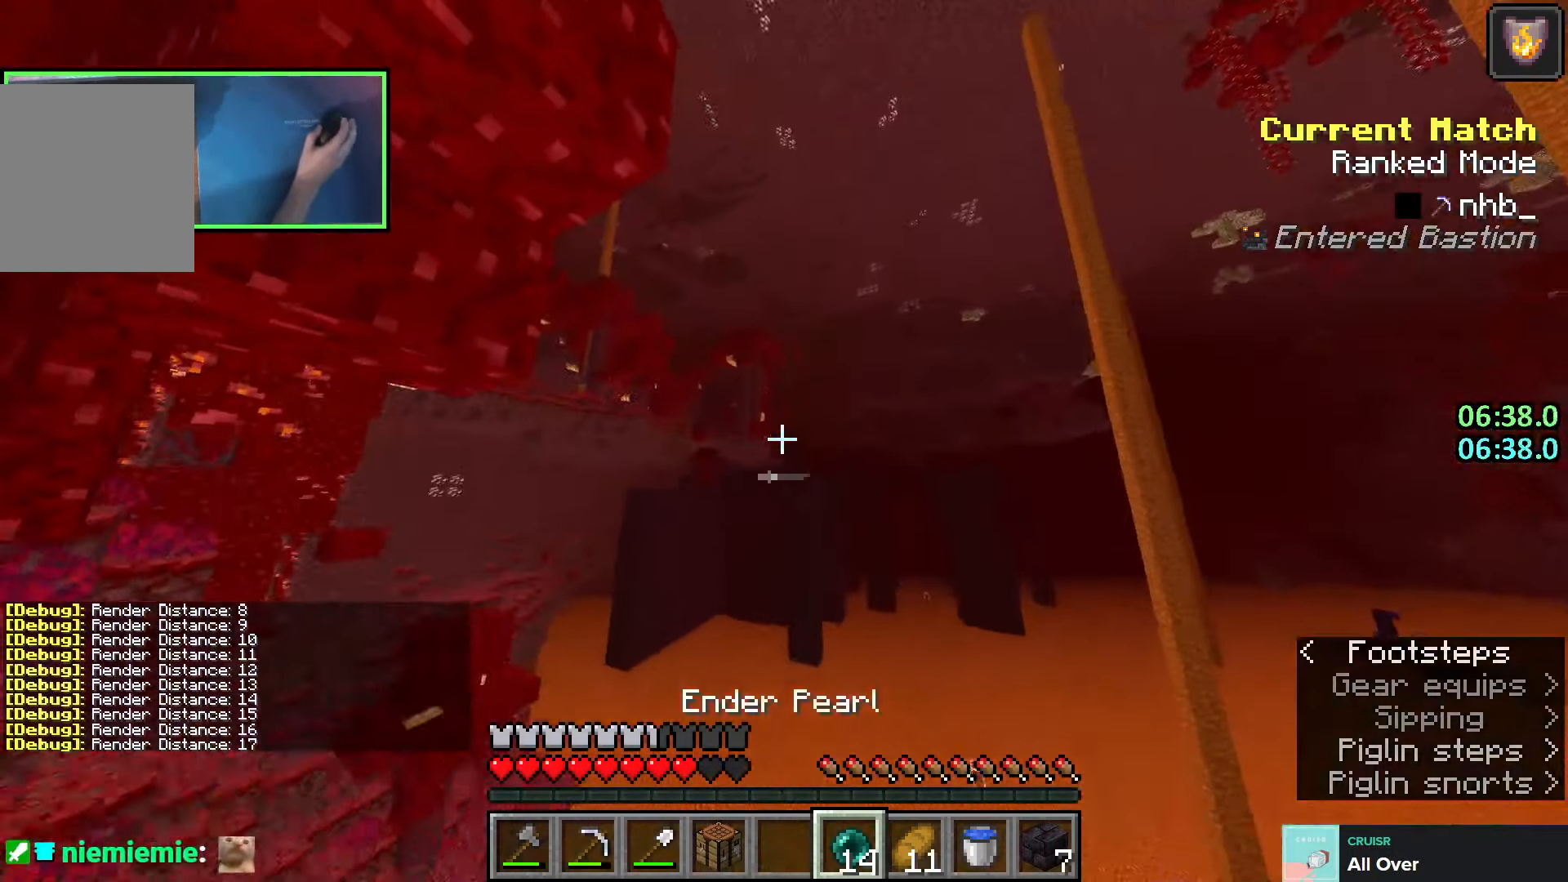
{"keys": ["shift"], "events": []}
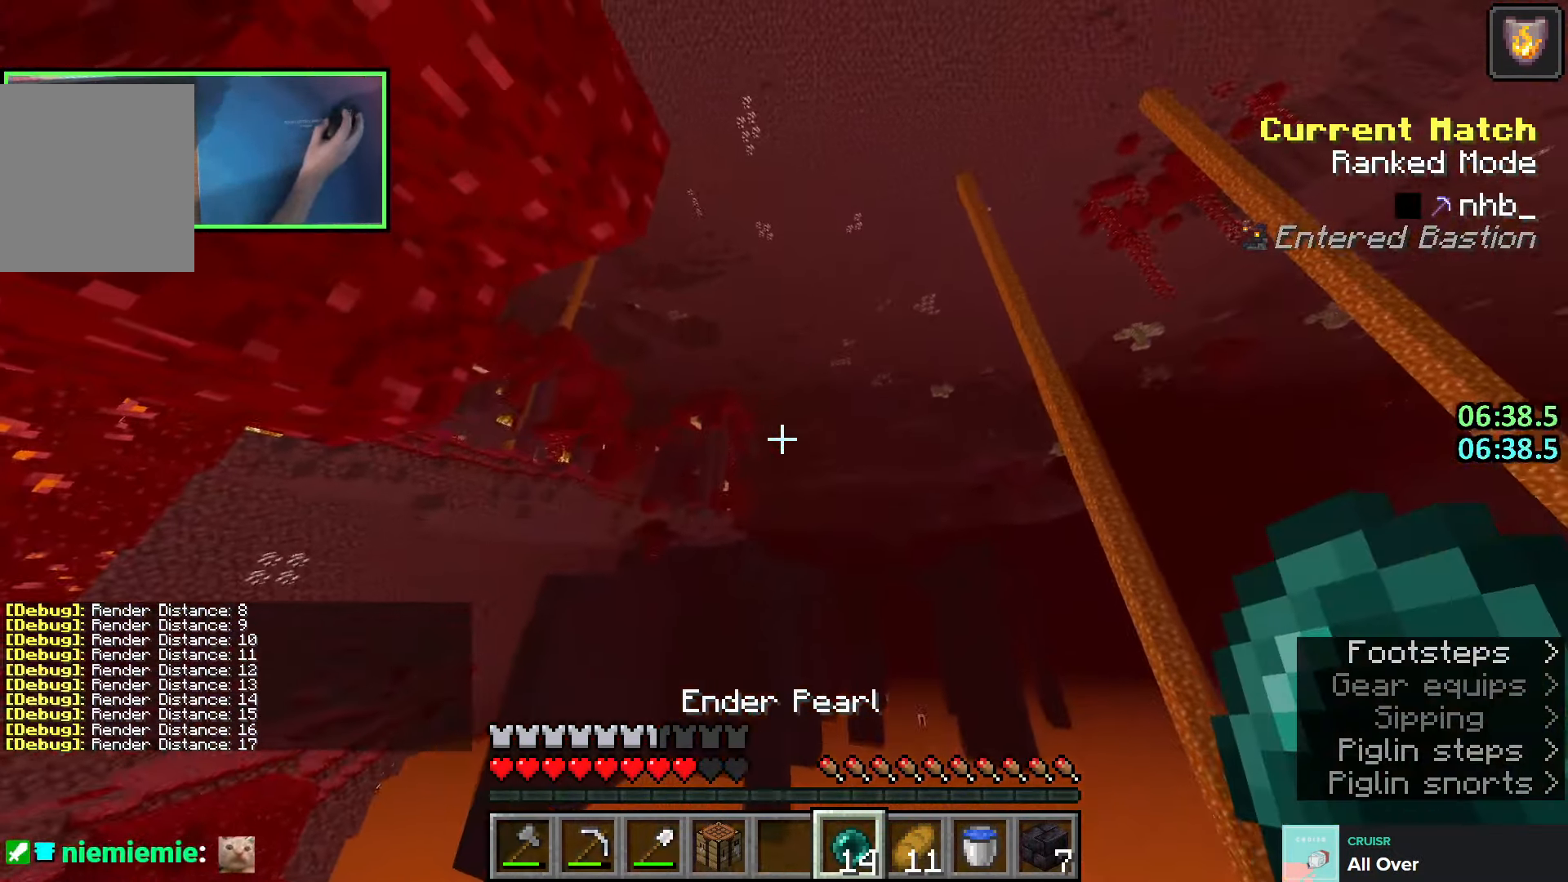
{"keys": ["shift"], "events": []}
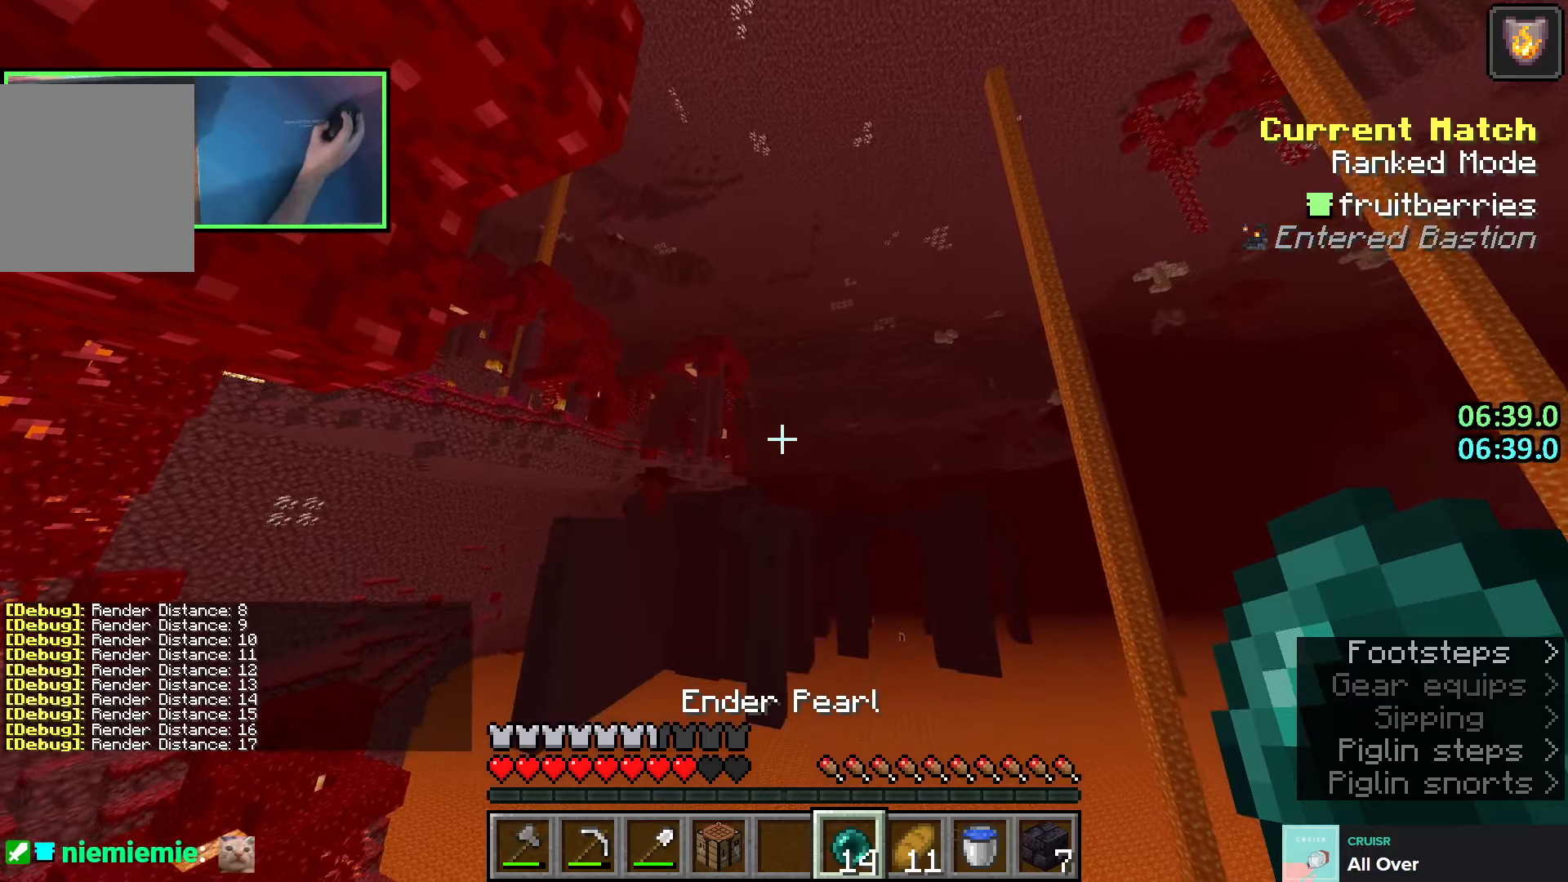
{"keys": ["shift", "space"], "events": [[483, "space", "down"]]}
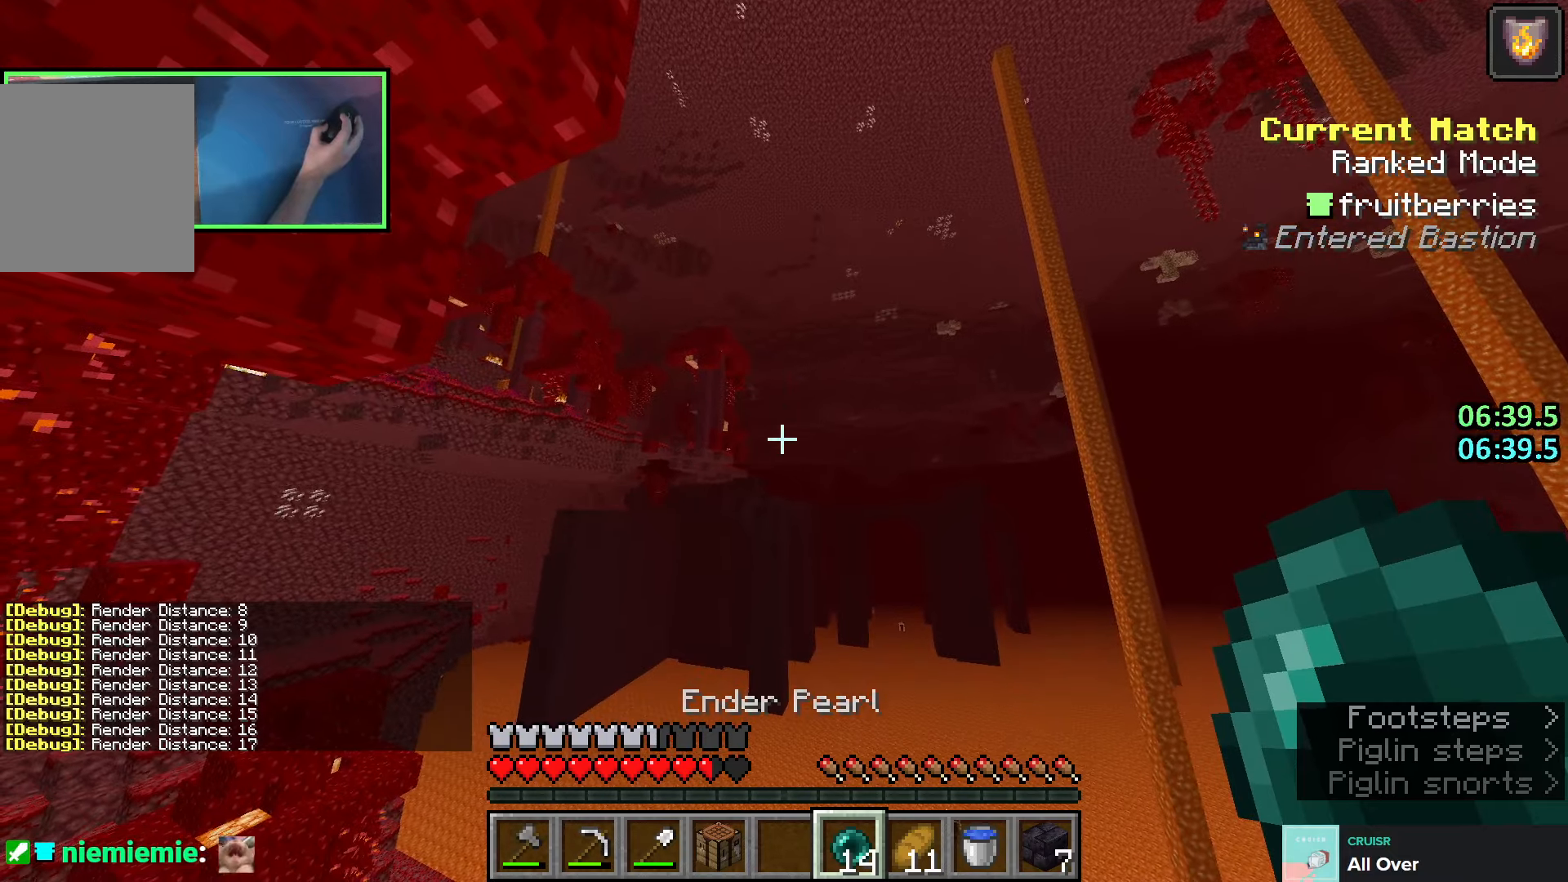
{"keys": ["shift"], "events": [[166, "space", "up"]]}
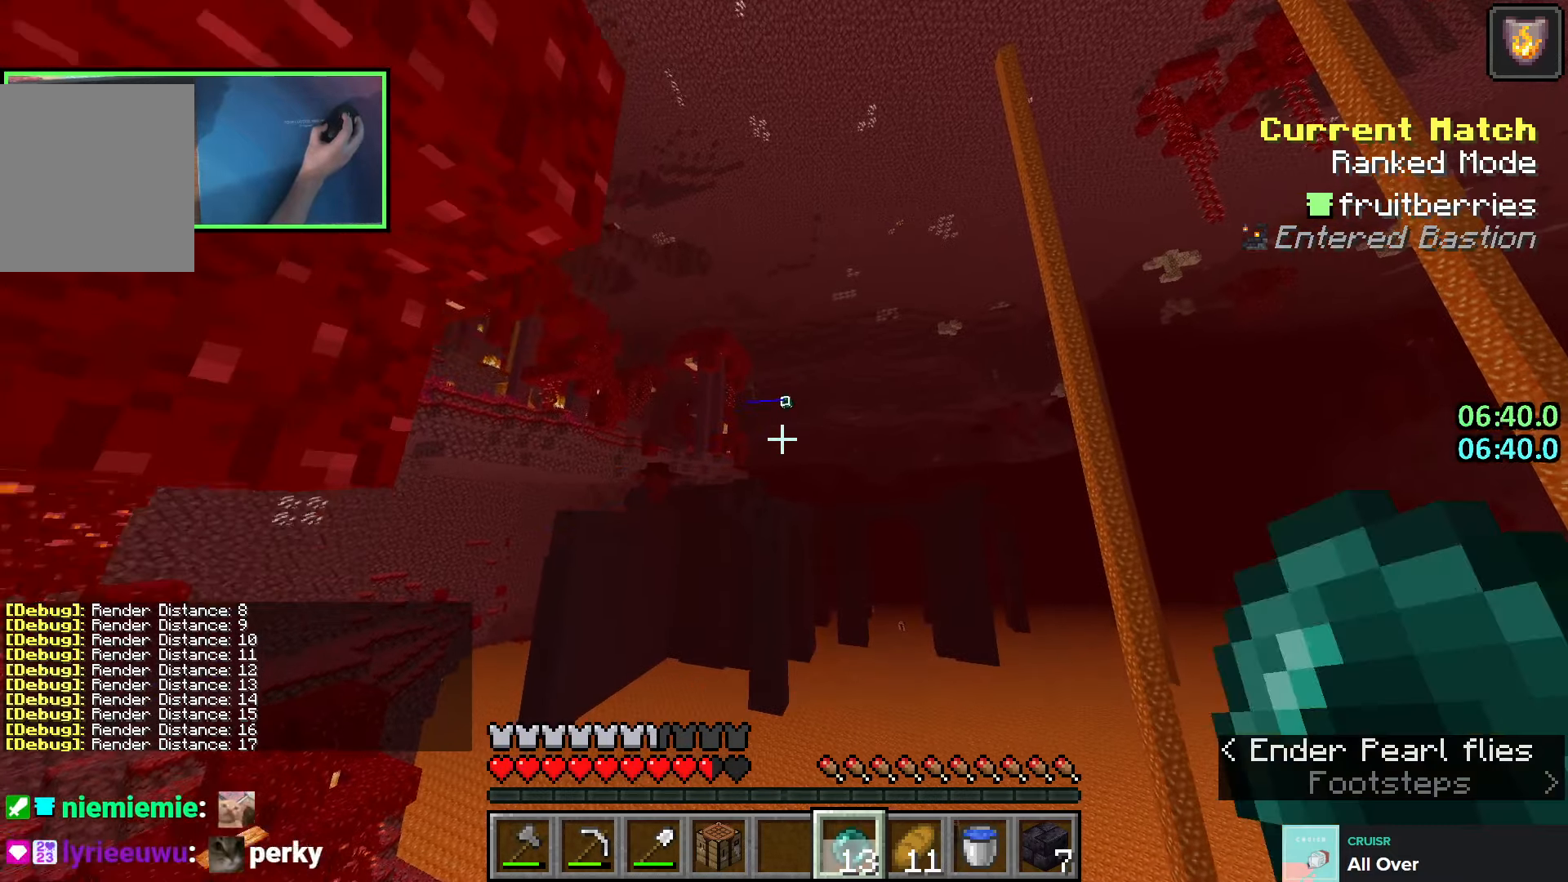
{"keys": ["s", "shift"], "events": [[200, "s", "down"]]}
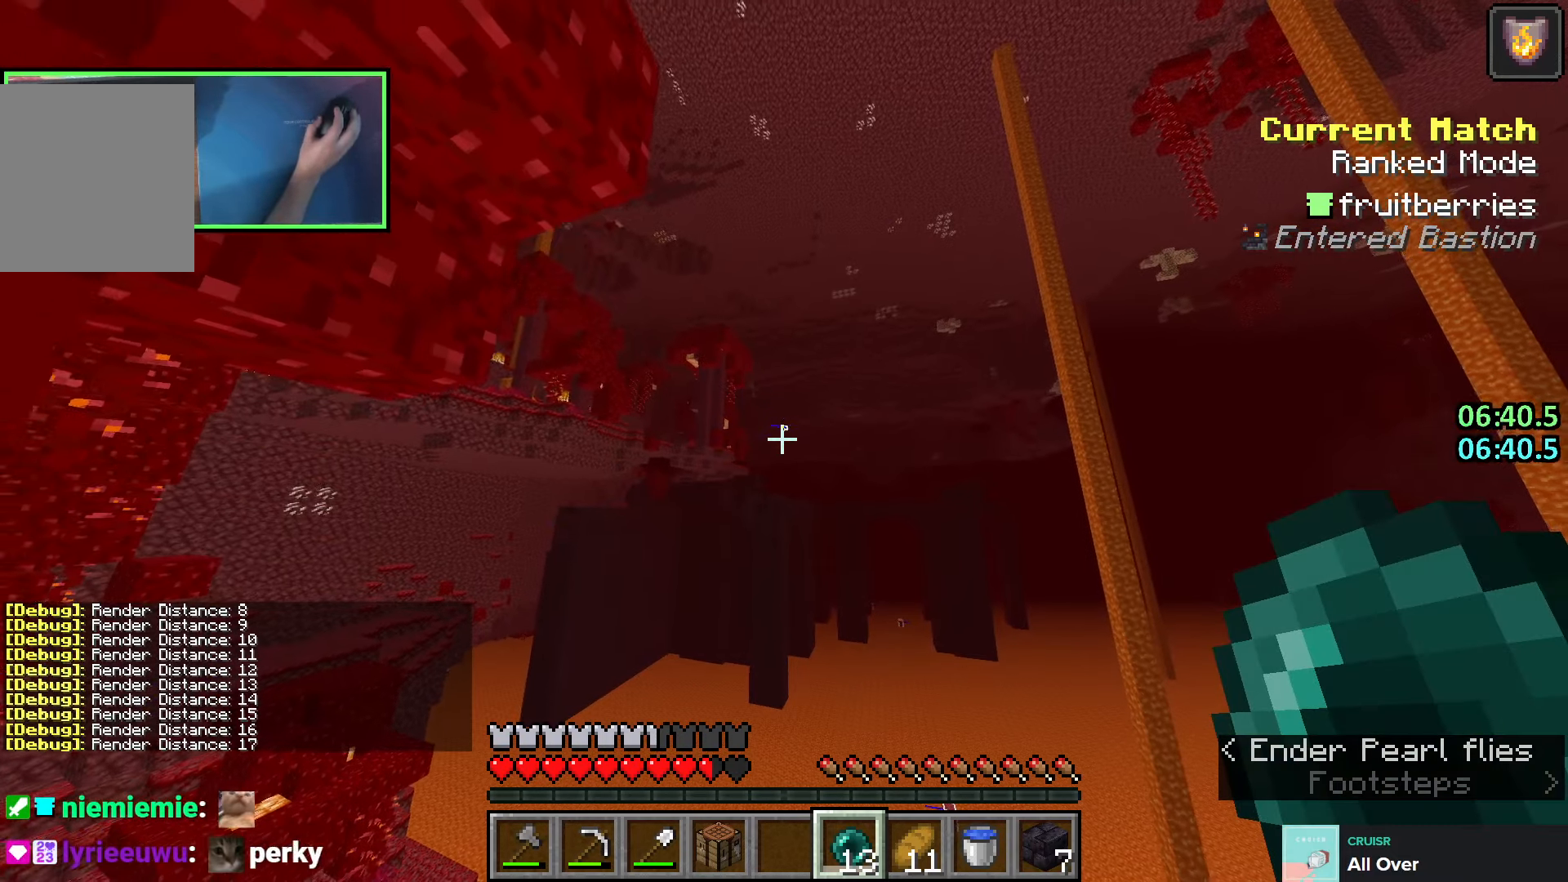
{"keys": ["d", "shift"], "events": [[50, "d", "down"], [283, "s", "up"]]}
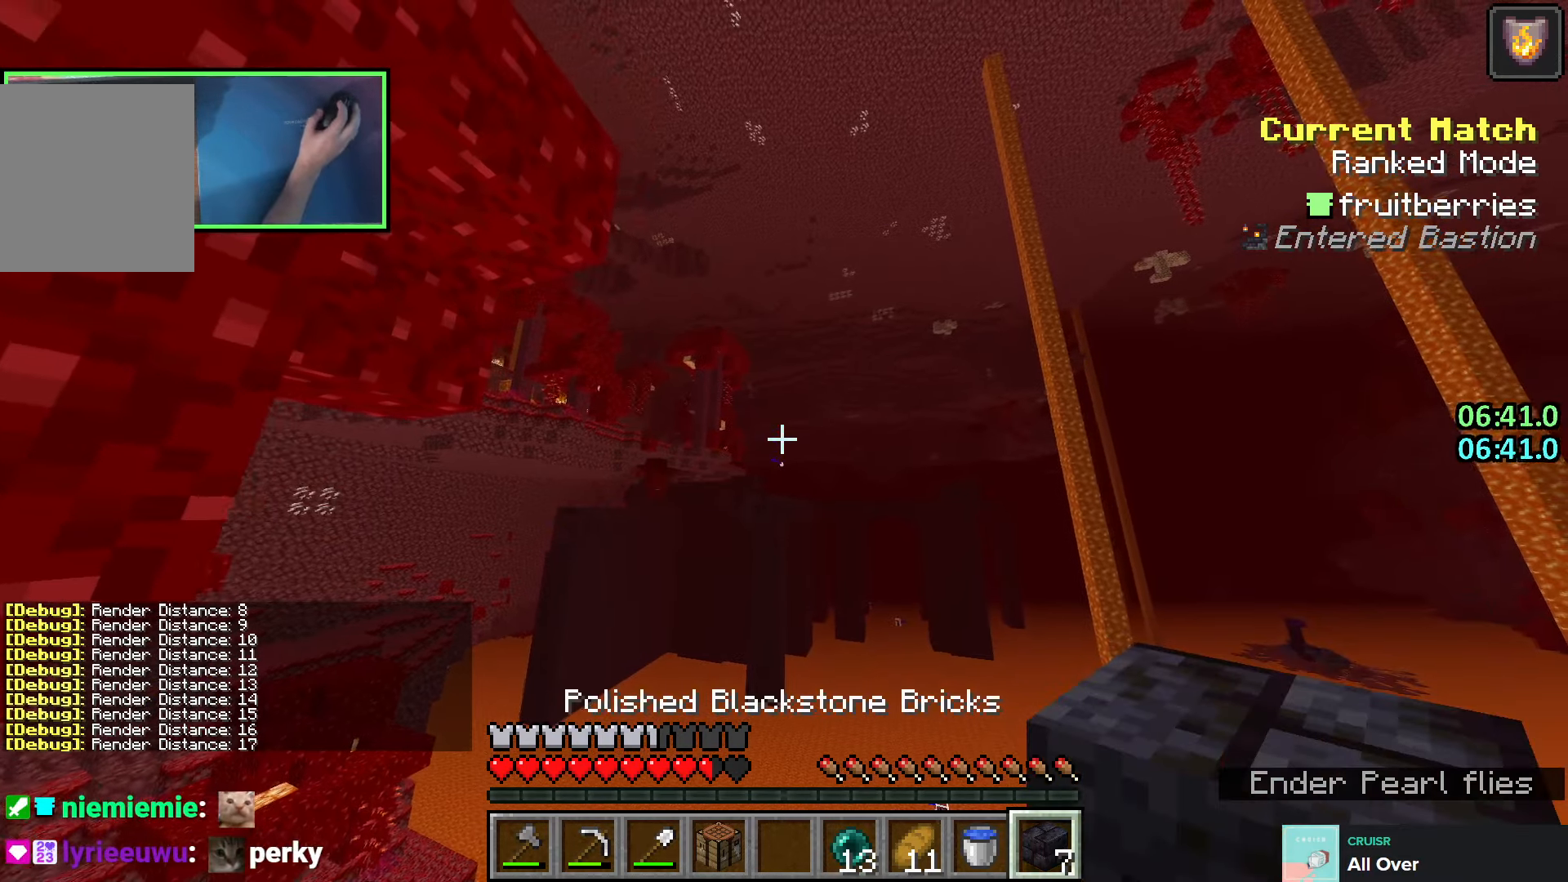
{"keys": ["d", "shift", "w"], "events": [[83, "w", "down"]]}
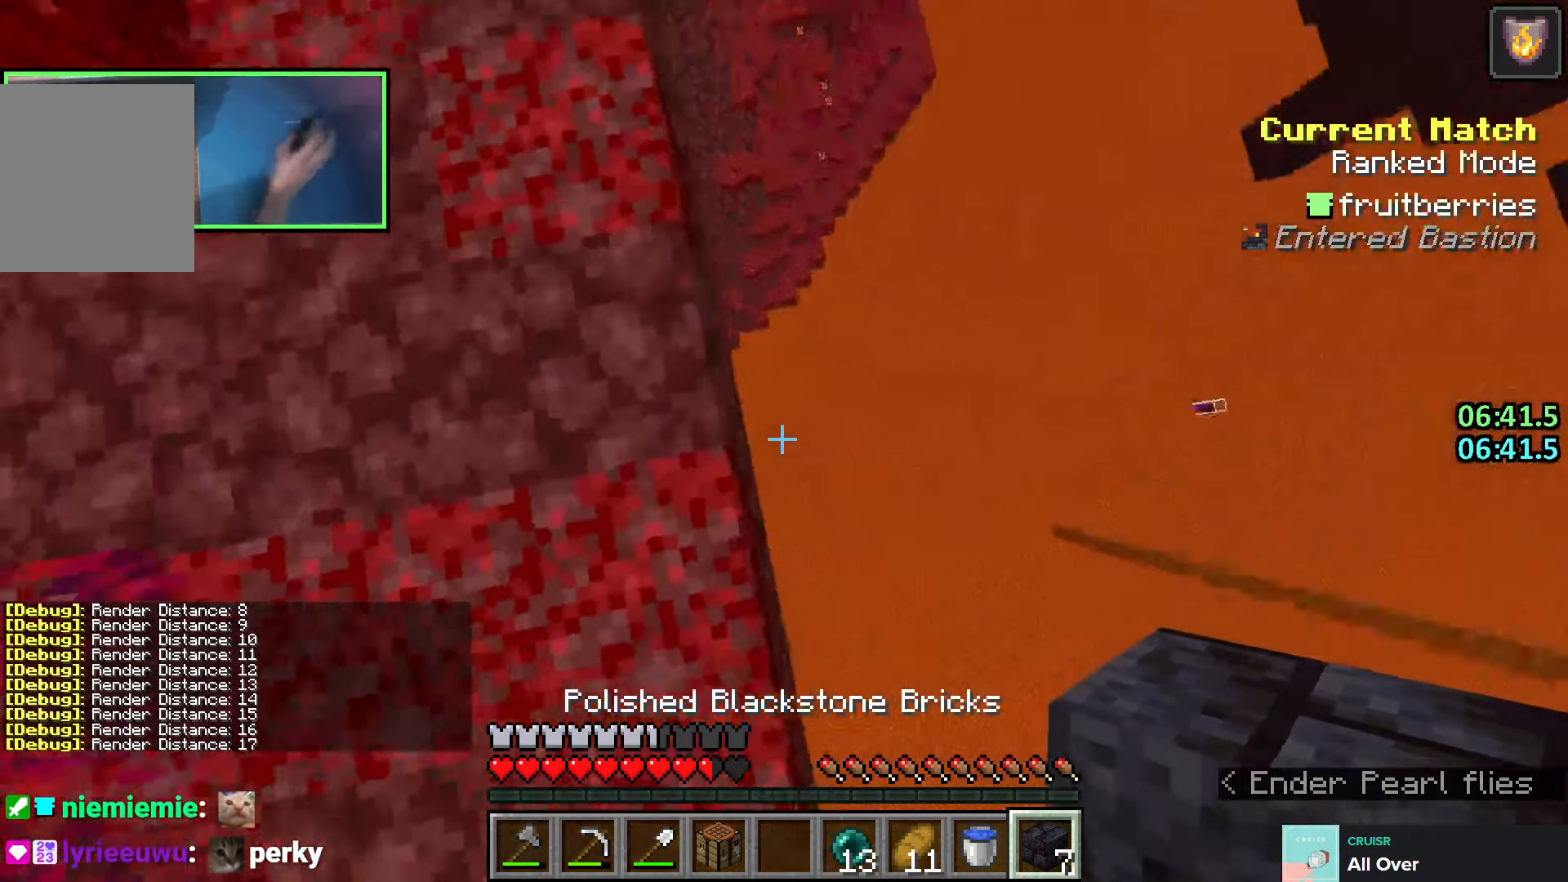
{"keys": ["d", "shift"], "events": [[33, "w", "up"]]}
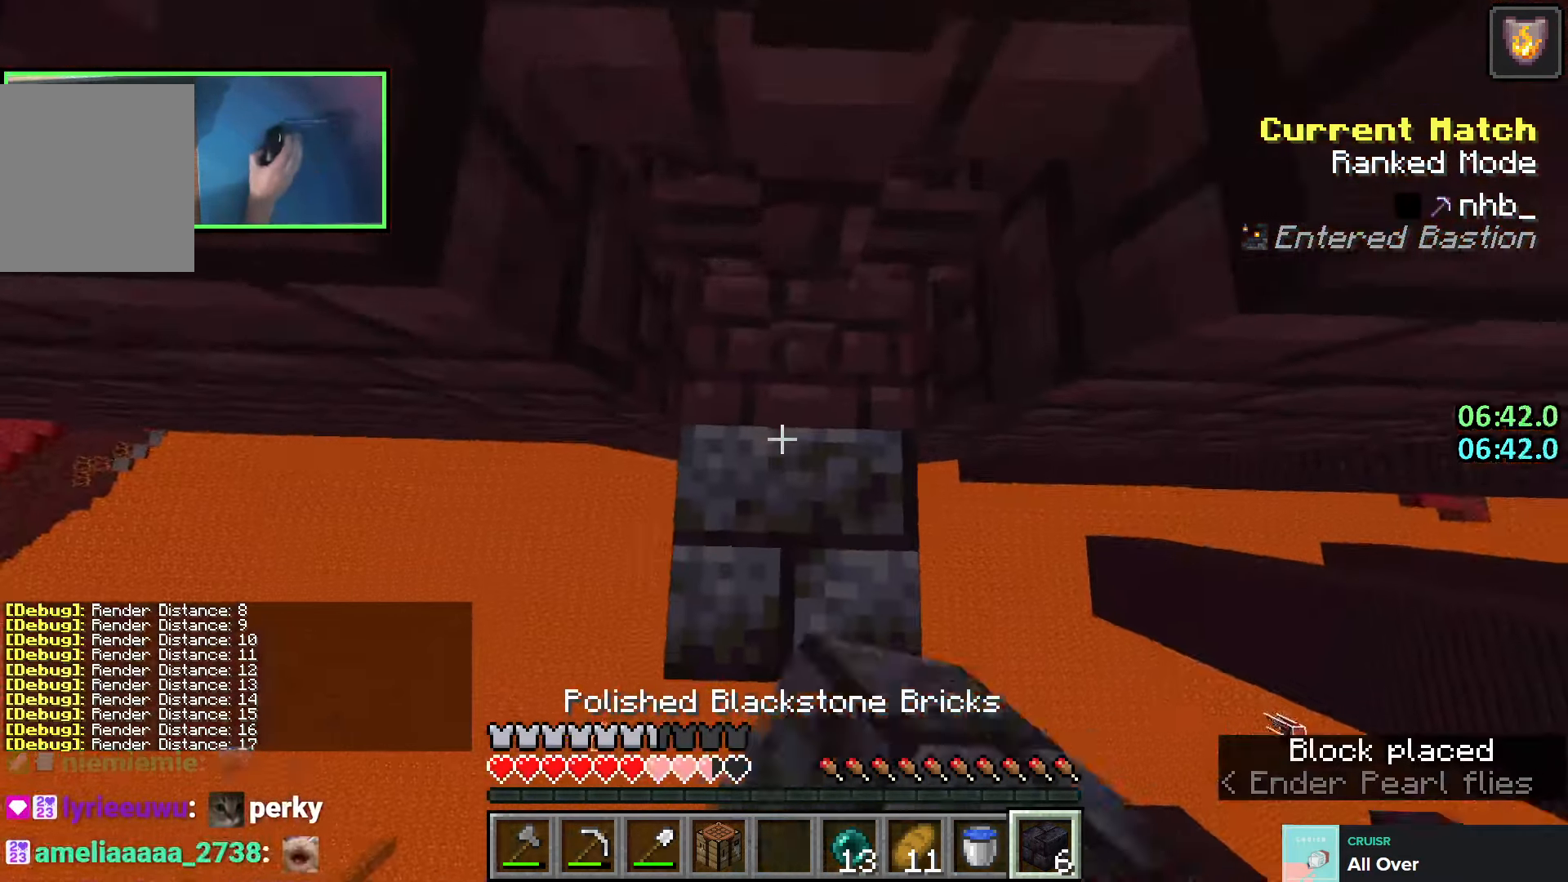
{"keys": ["d", "shift", "space"], "events": [[150, "d", "up"], [183, "a", "down"], [233, "a", "up"], [300, "d", "down"], [316, "s", "down"], [450, "space", "down"], [466, "s", "up"]]}
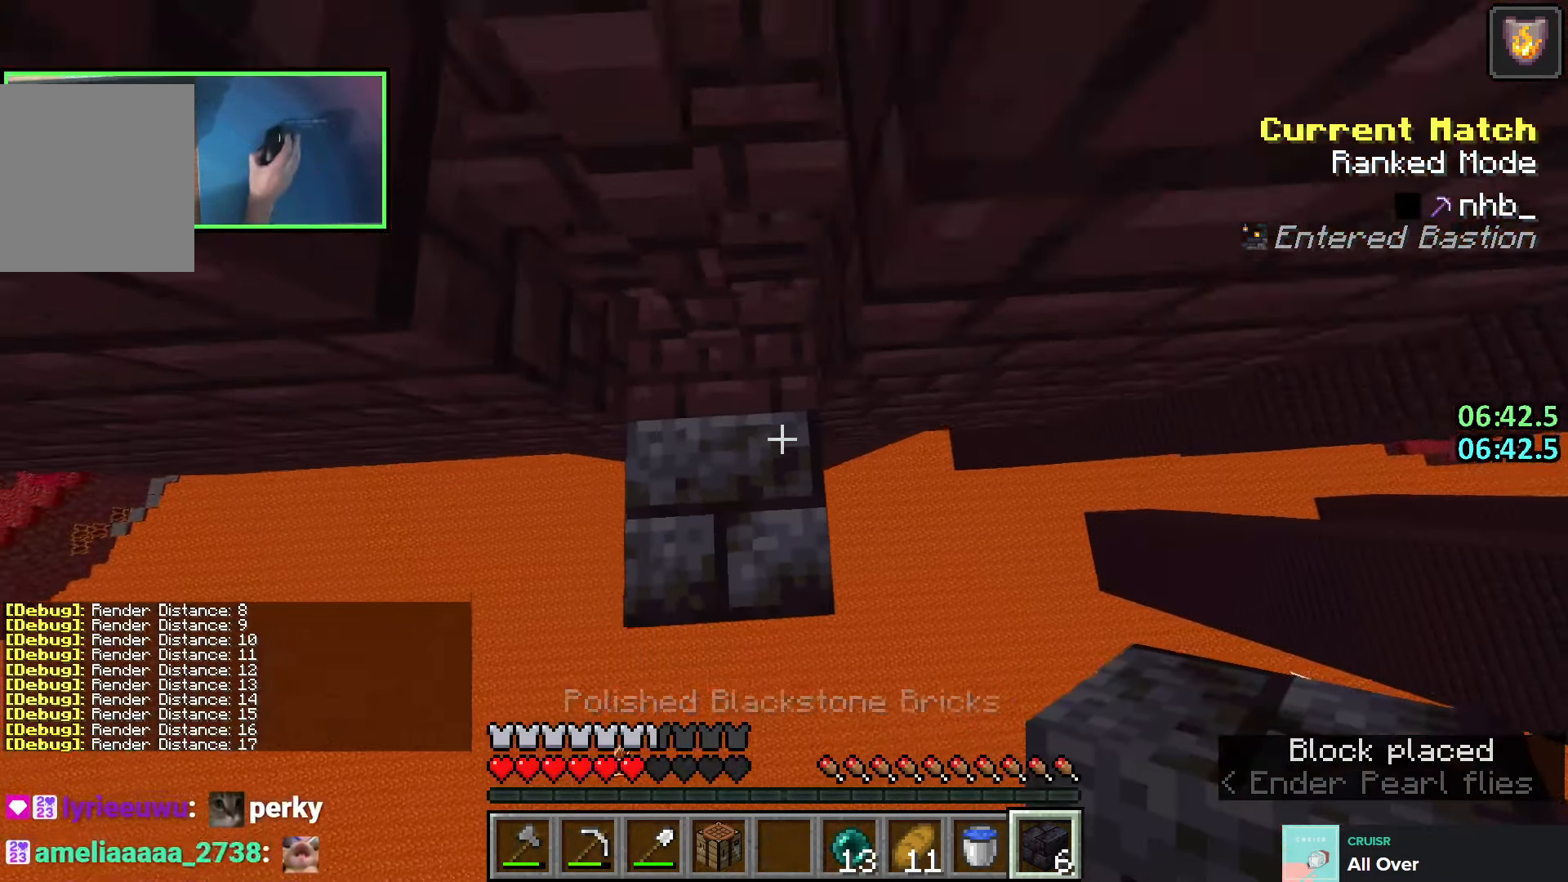
{"keys": ["a", "shift", "space", "w"], "events": [[133, "space", "up"], [266, "q", "down"], [333, "space", "down"], [366, "q", "up"], [483, "a", "down"], [483, "d", "up"], [500, "w", "down"]]}
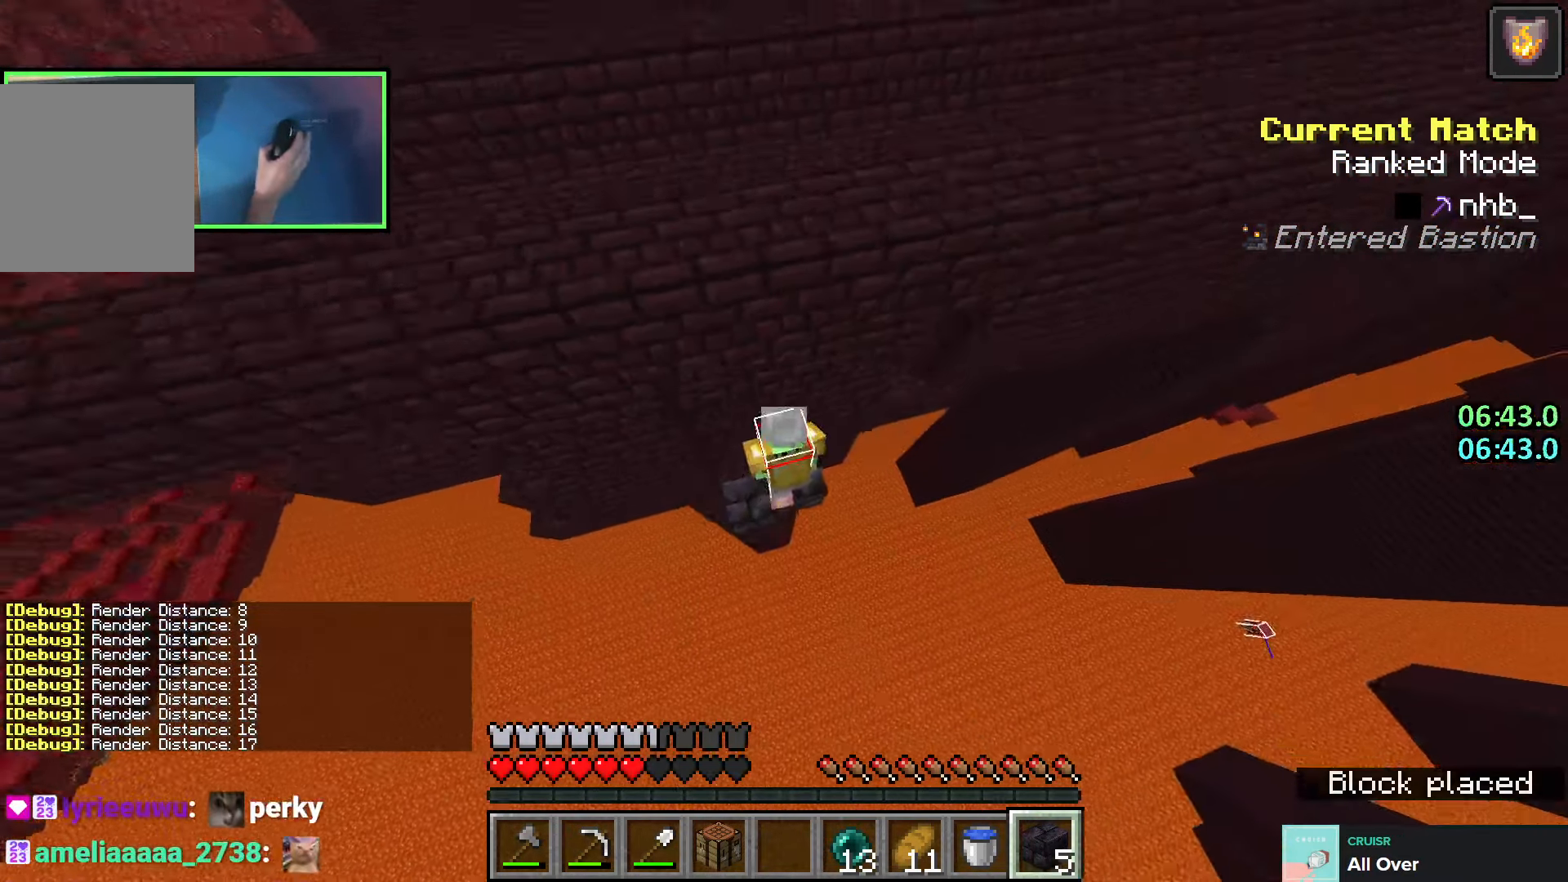
{"keys": ["a", "shift"], "events": [[33, "space", "up"], [66, "w", "up"], [233, "a", "up"], [250, "space", "down"], [366, "a", "down"], [500, "space", "up"]]}
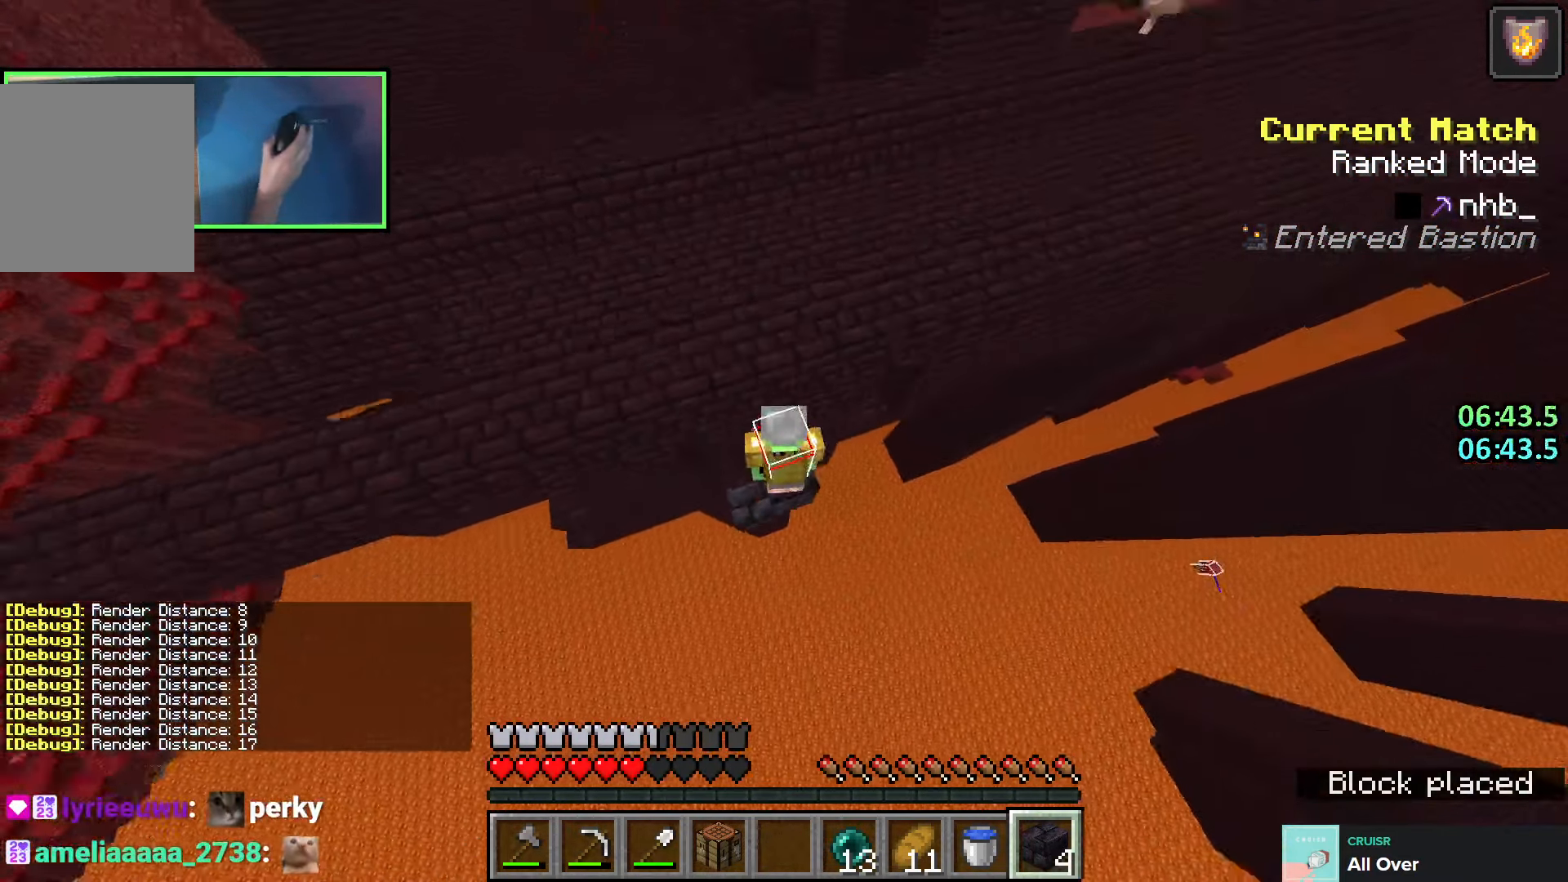
{"keys": ["d", "w"], "events": [[66, "a", "up"], [183, "space", "down"], [350, "d", "down"], [433, "w", "down"], [450, "shift", "up"], [483, "space", "up"]]}
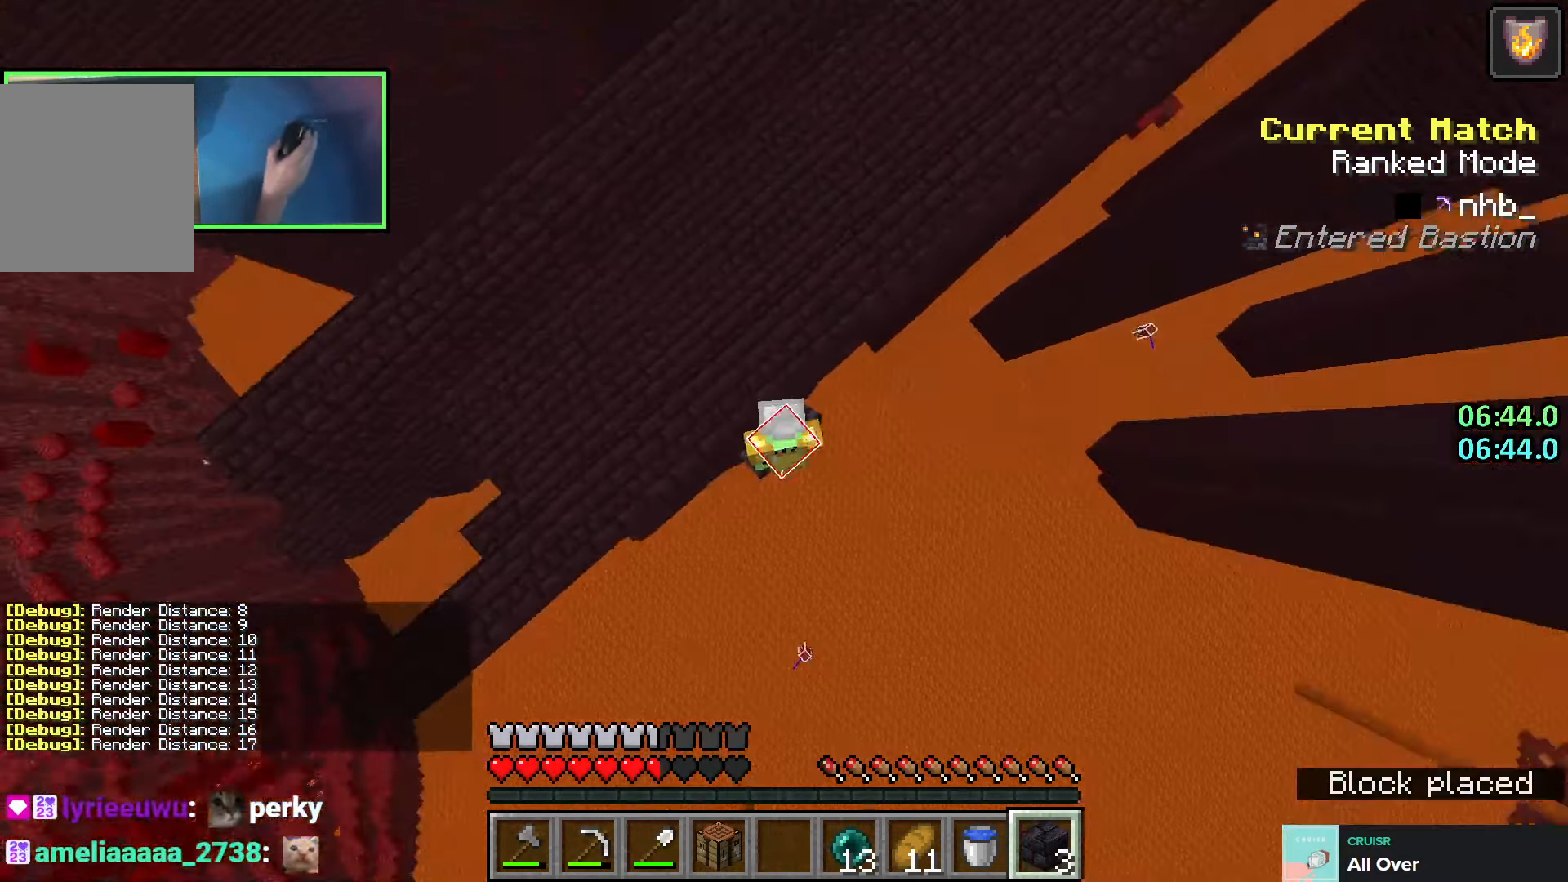
{"keys": ["q", "w"], "events": [[66, "d", "up"], [216, "space", "down"], [466, "q", "down"], [500, "space", "up"]]}
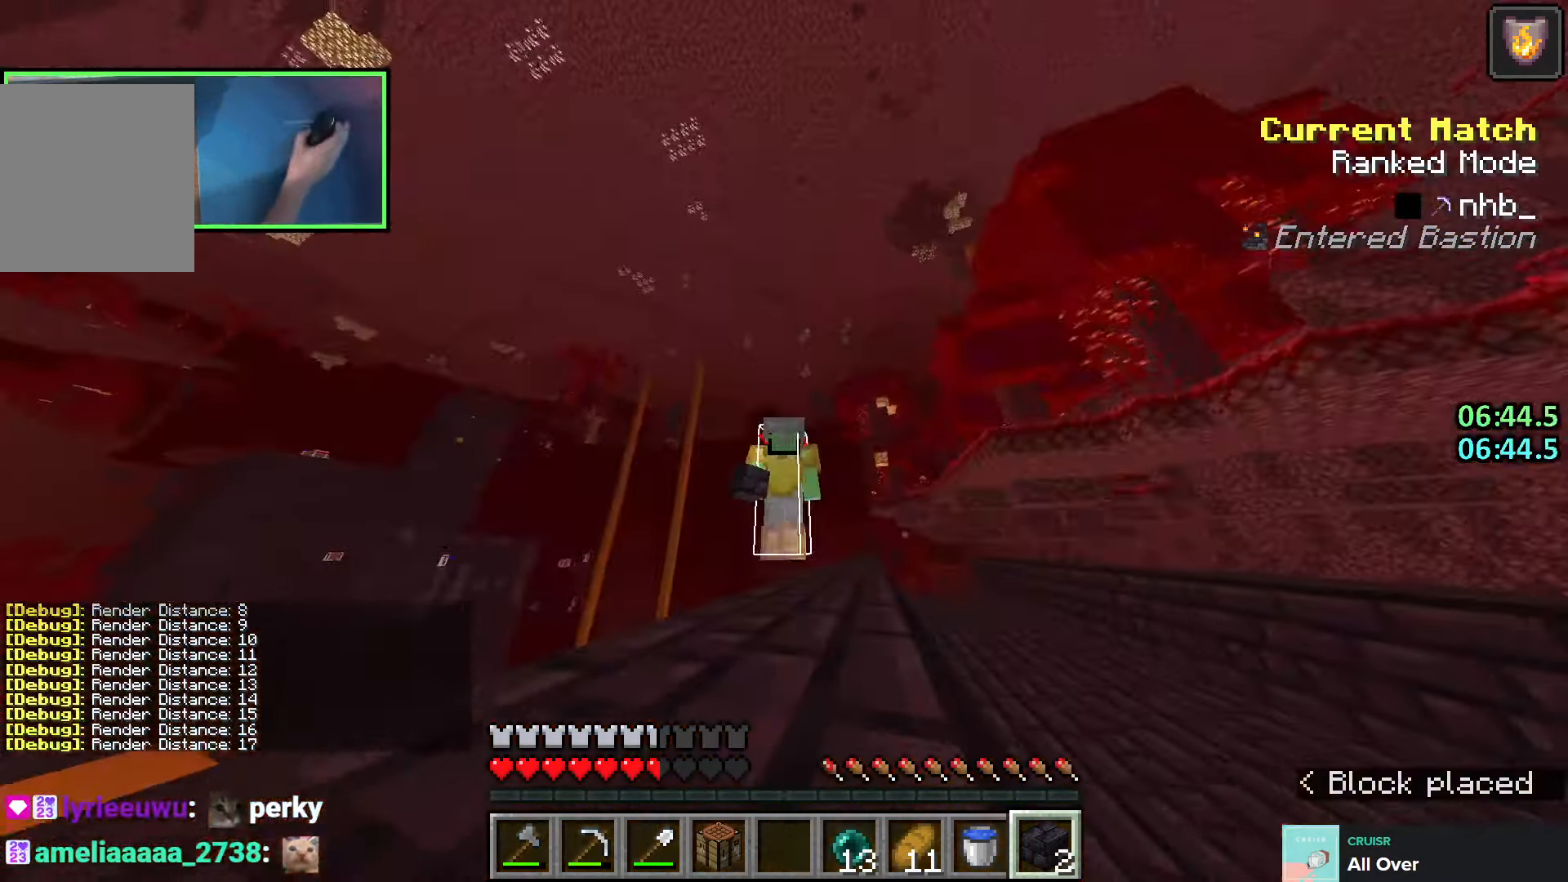
{"keys": ["w"], "events": [[66, "q", "up"], [100, "space", "down"], [133, "q", "down"], [216, "q", "up"], [350, "space", "up"]]}
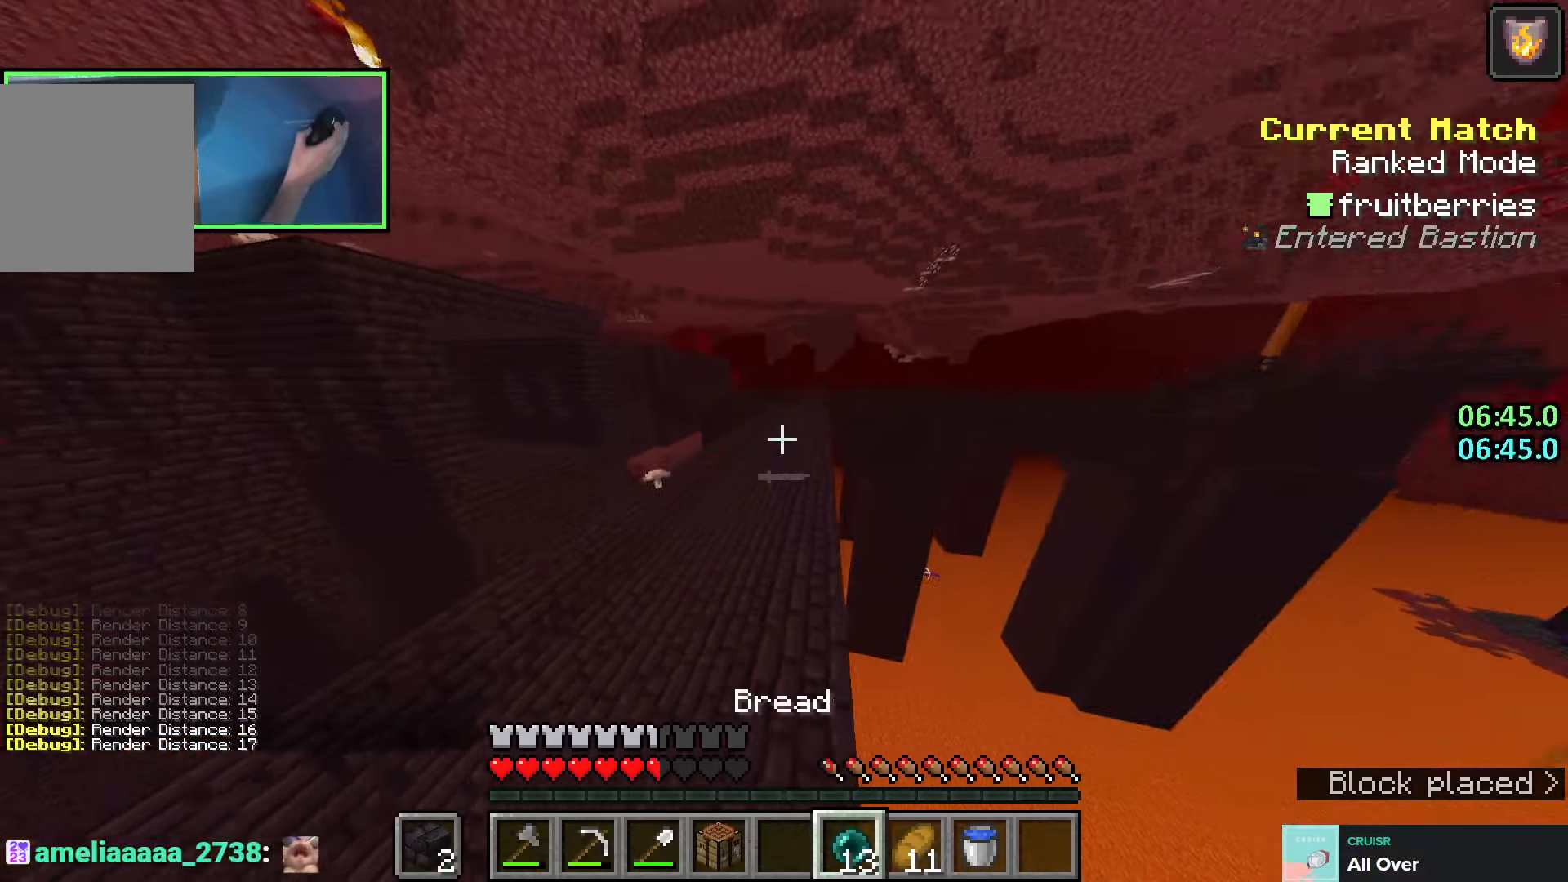
{"keys": ["w"], "events": [[150, "space", "down"], [500, "space", "up"]]}